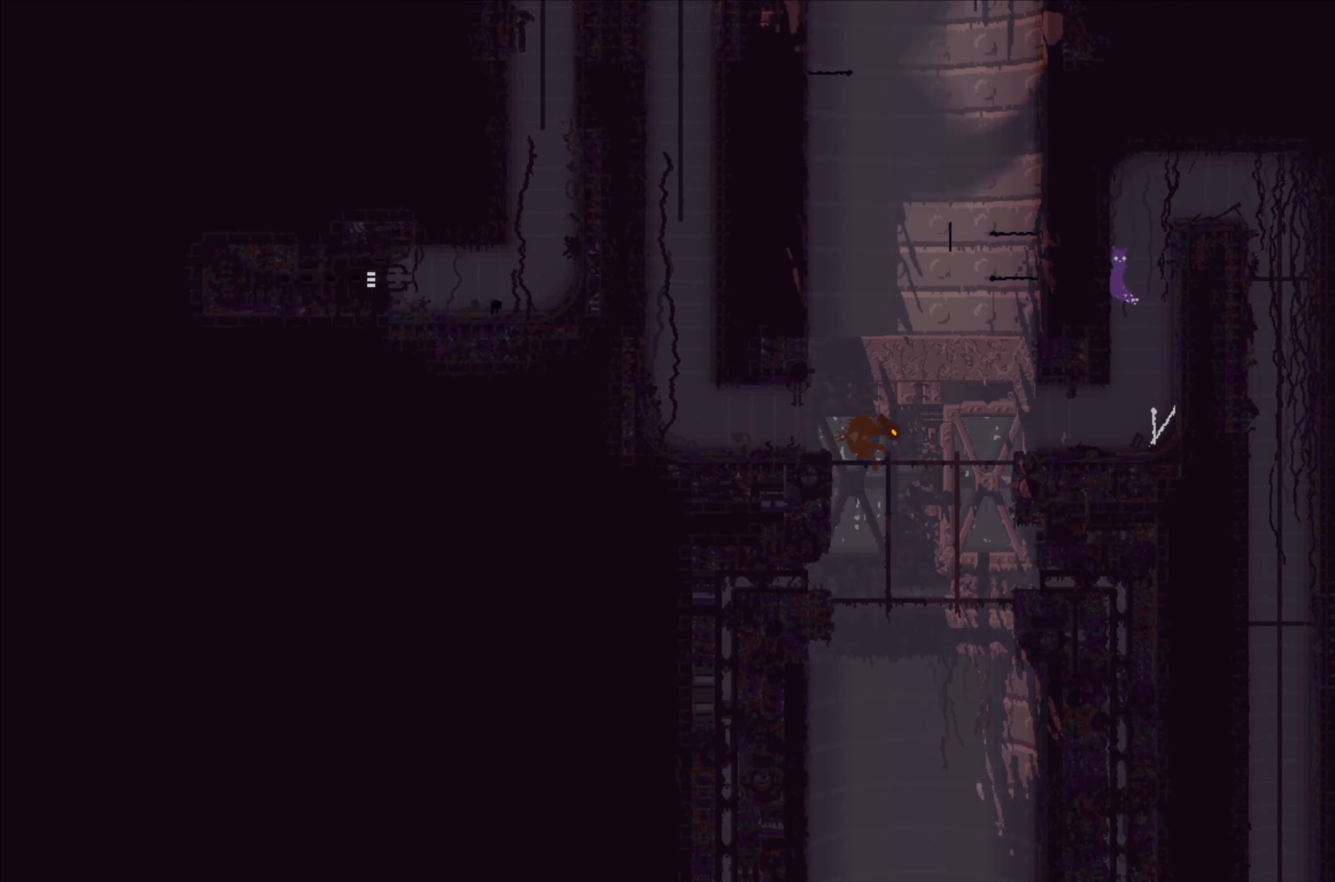
Gameplay with a controller (Xbox layout); each line is a JSON object with the inputs held at the frame after it. "events" lists button and stick changes between this image and that frame as [ms after this image, input, new state], when the widget could be followed in between. Not read: right_stick.
{"buttons": ["A"], "left_stick": "left", "events": [[33, "A", "up"], [67, "left_stick", "right"], [83, "A", "down"], [434, "A", "up"], [484, "A", "down"], [500, "left_stick", "left"]]}
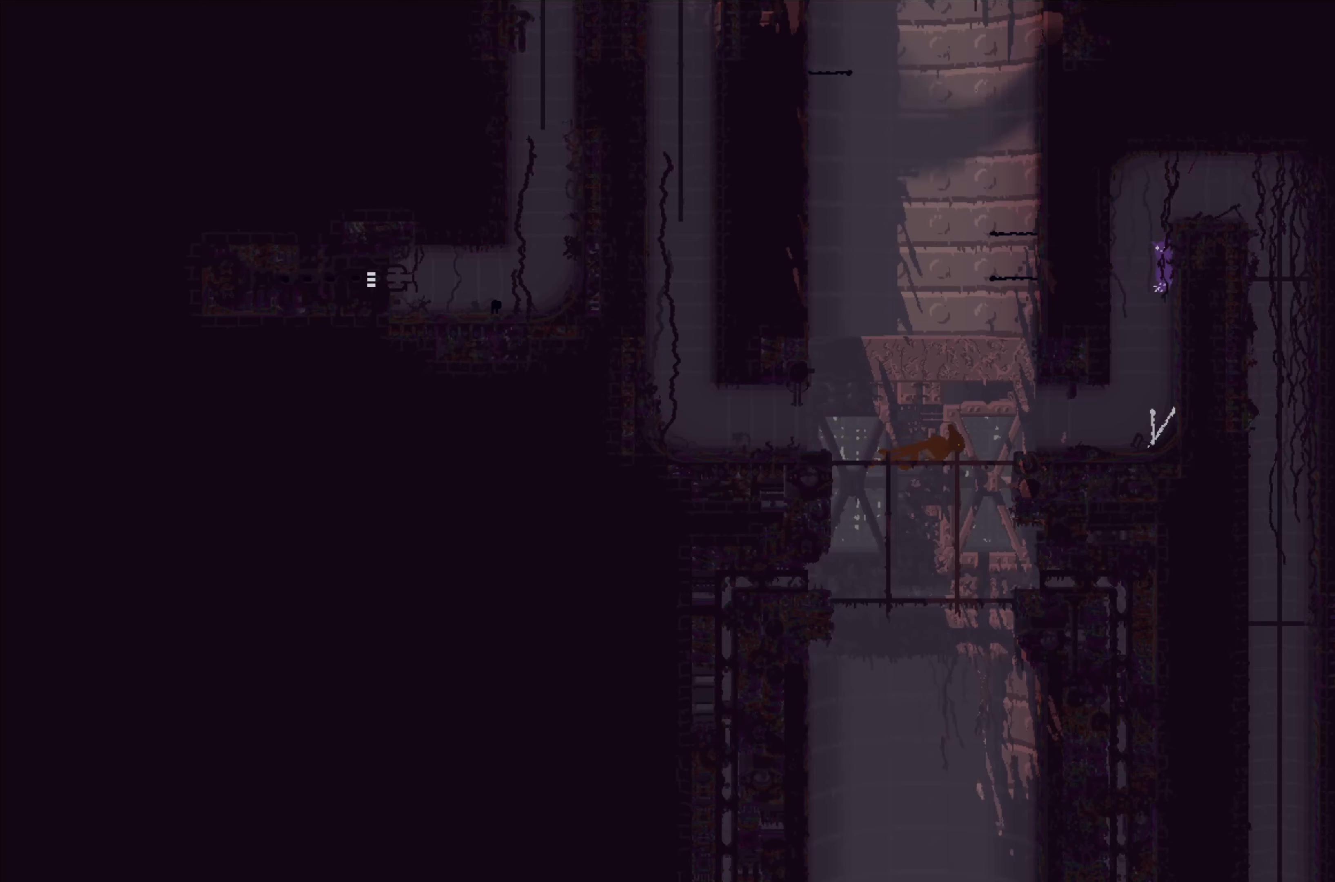
{"buttons": ["A"], "left_stick": "right", "events": [[267, "A", "up"], [334, "A", "down"], [384, "left_stick", "right"]]}
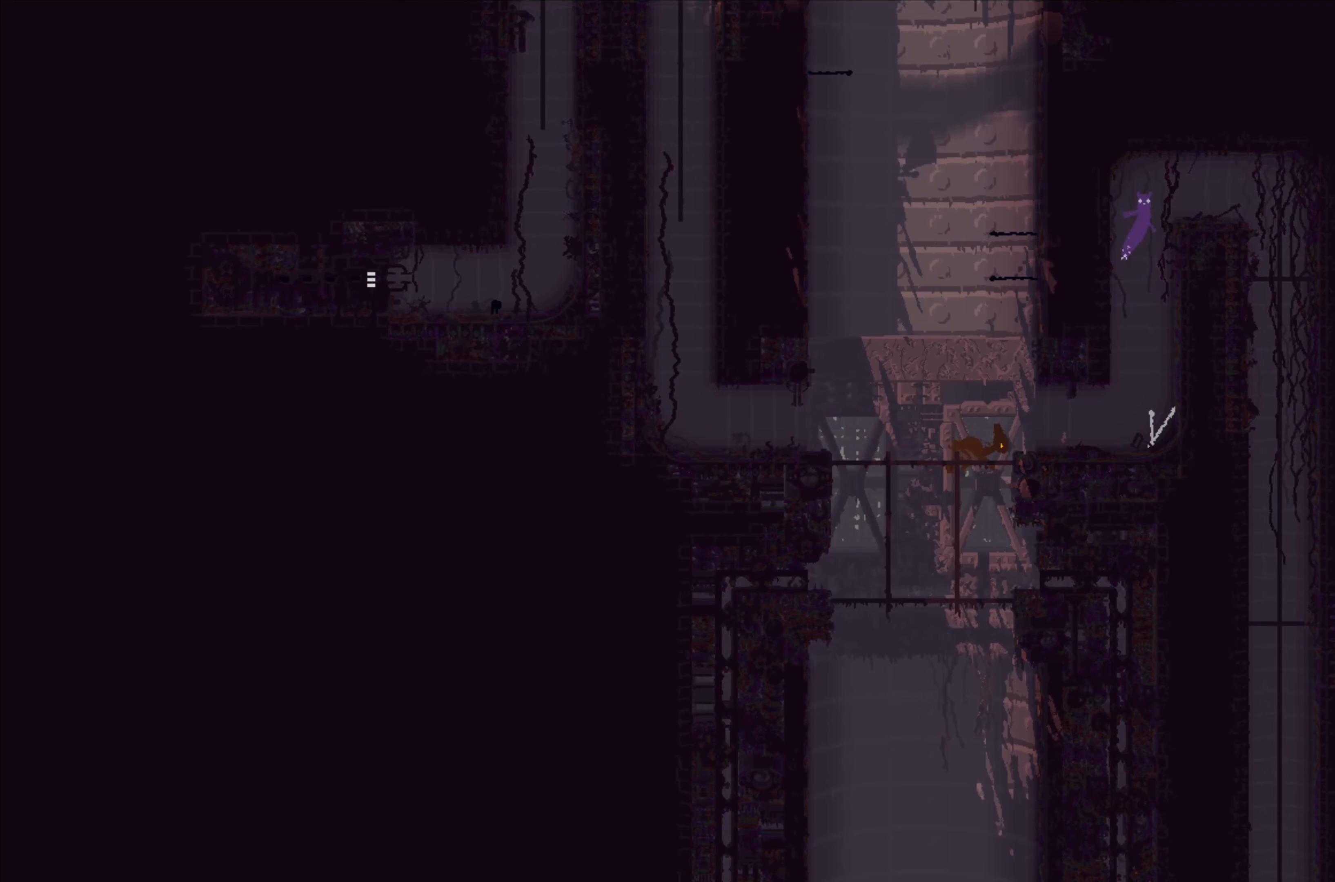
{"buttons": ["X"], "left_stick": "center", "events": [[167, "A", "up"], [334, "X", "down"], [334, "left_stick", "center"]]}
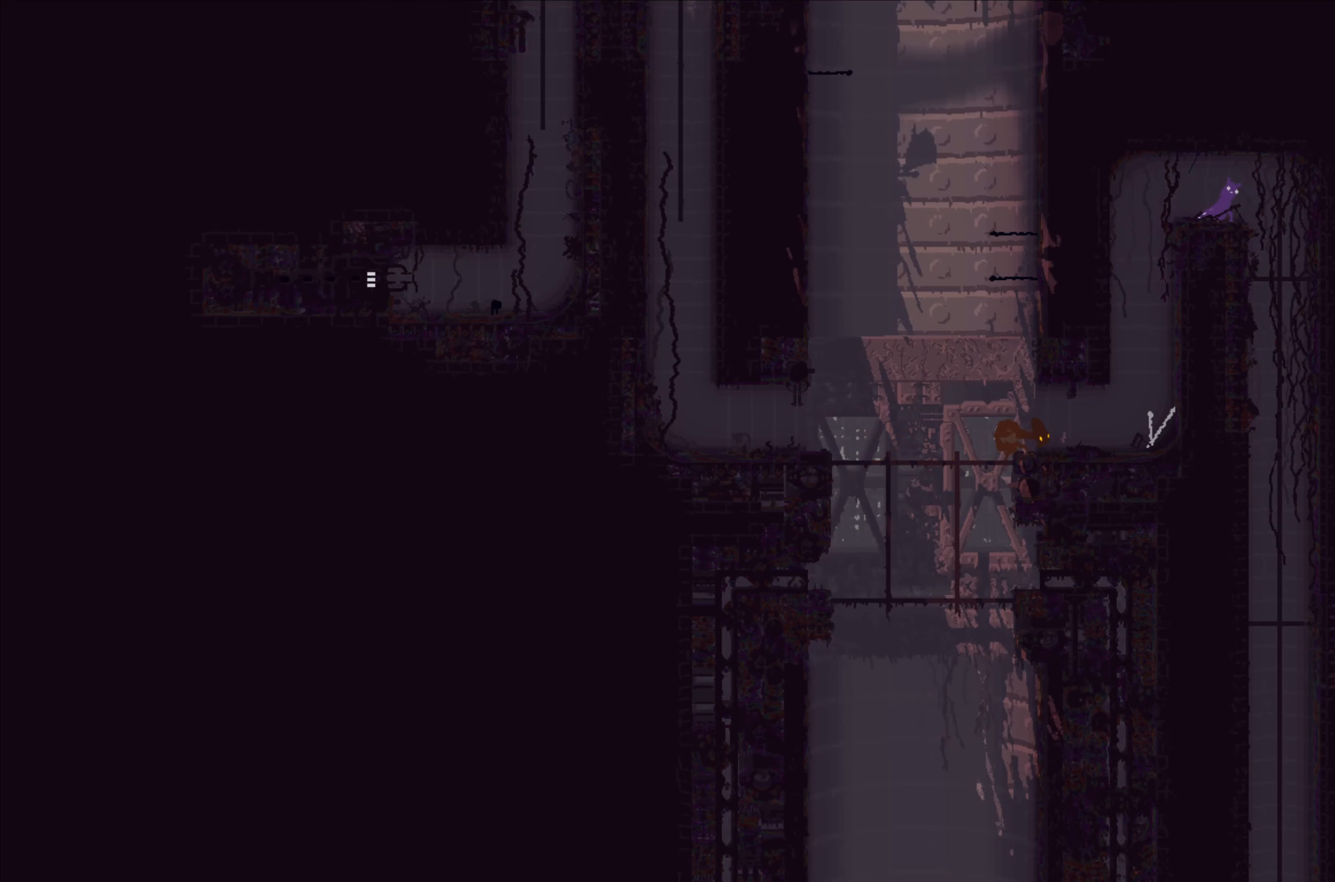
{"buttons": ["X"], "left_stick": "center", "events": []}
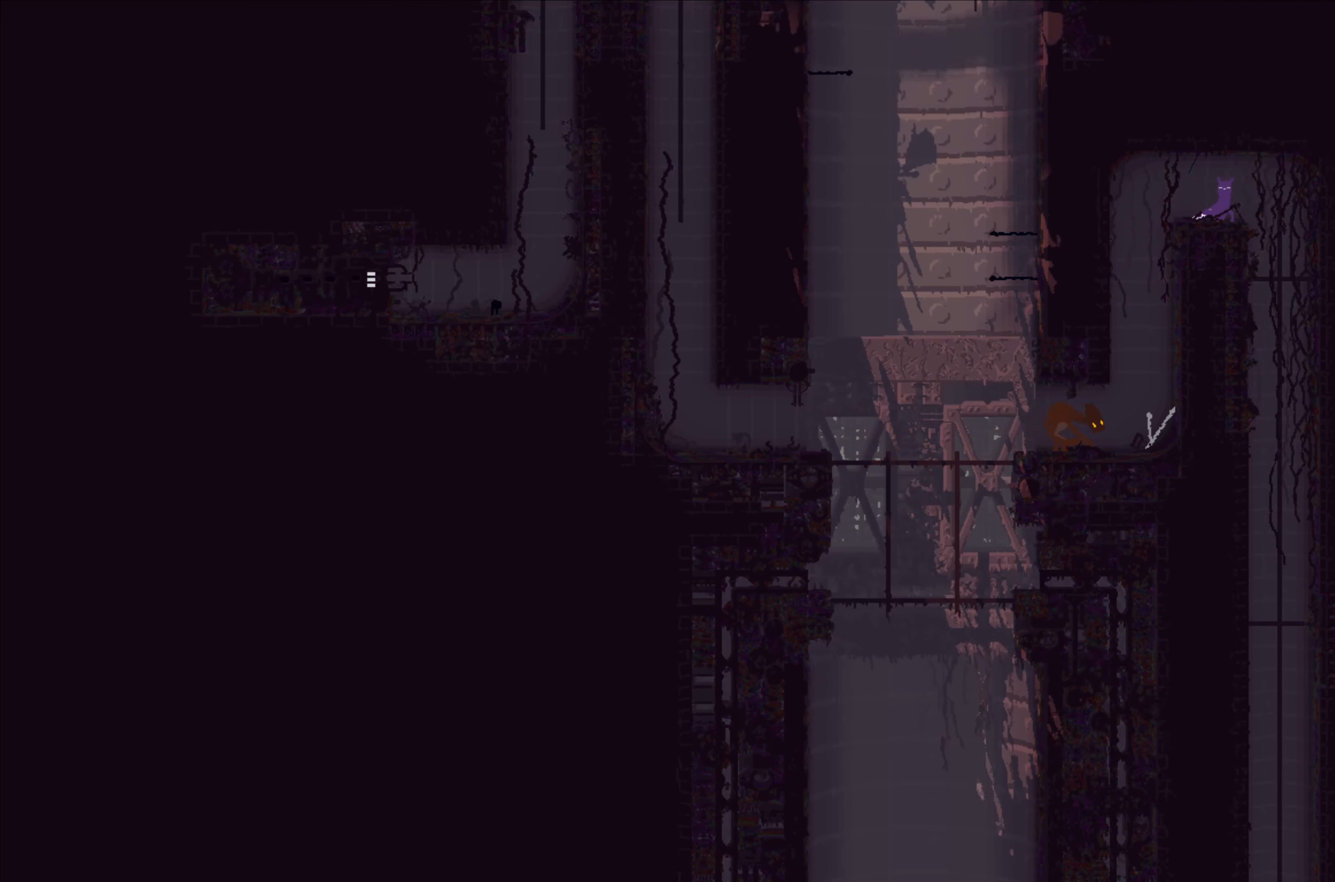
{"buttons": ["X"], "left_stick": "center", "events": []}
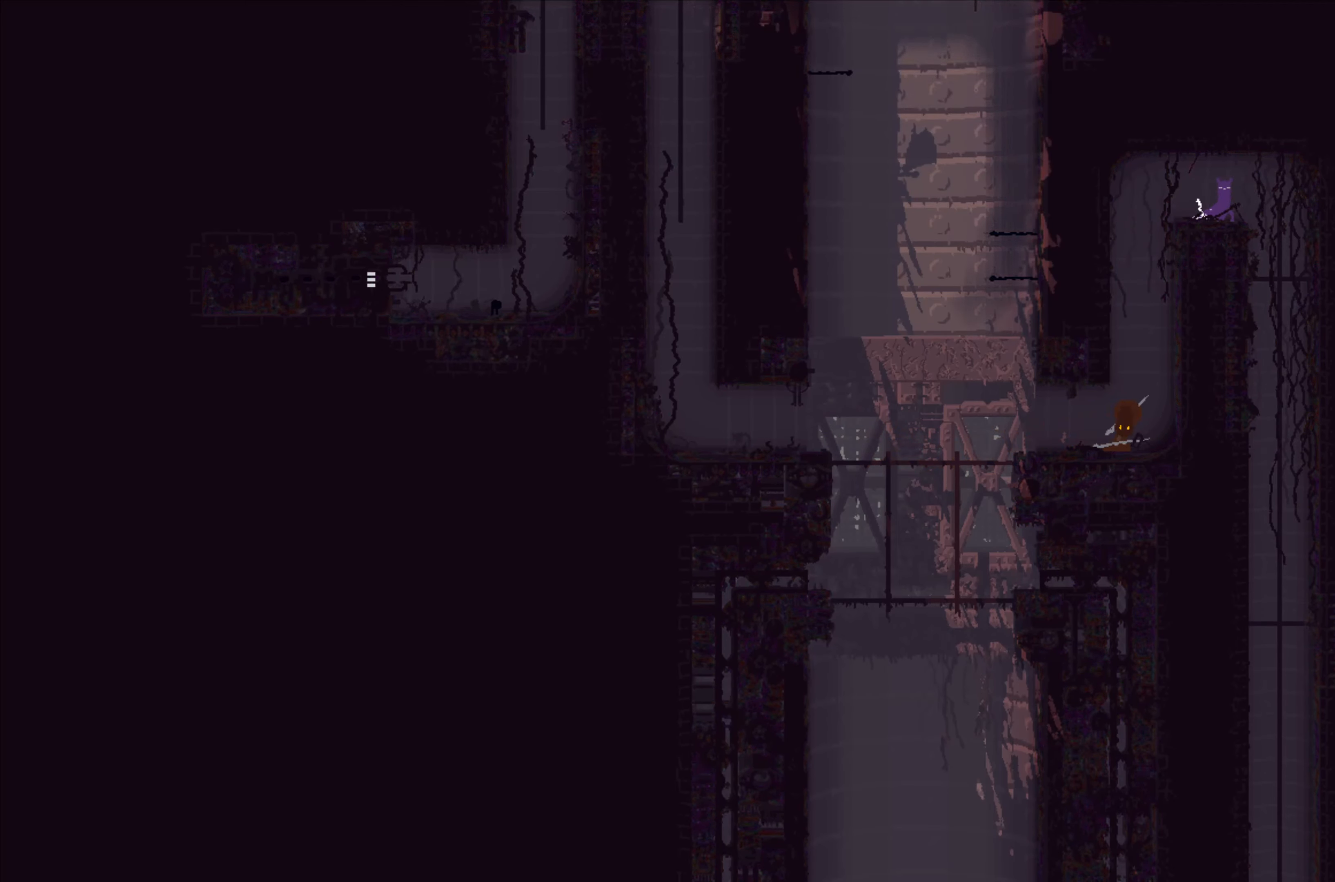
{"buttons": ["X"], "left_stick": "center", "events": []}
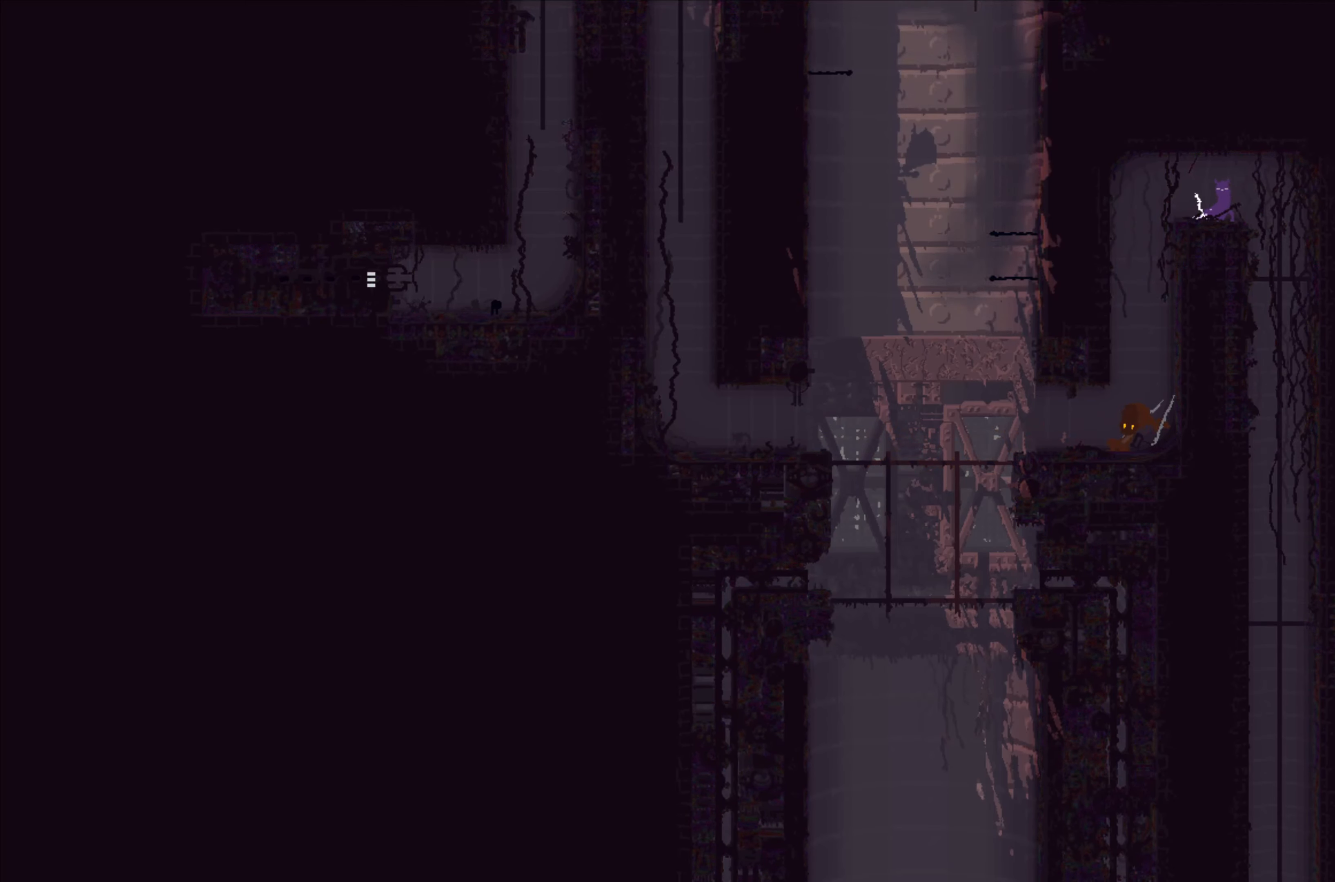
{"buttons": ["X"], "left_stick": "center", "events": []}
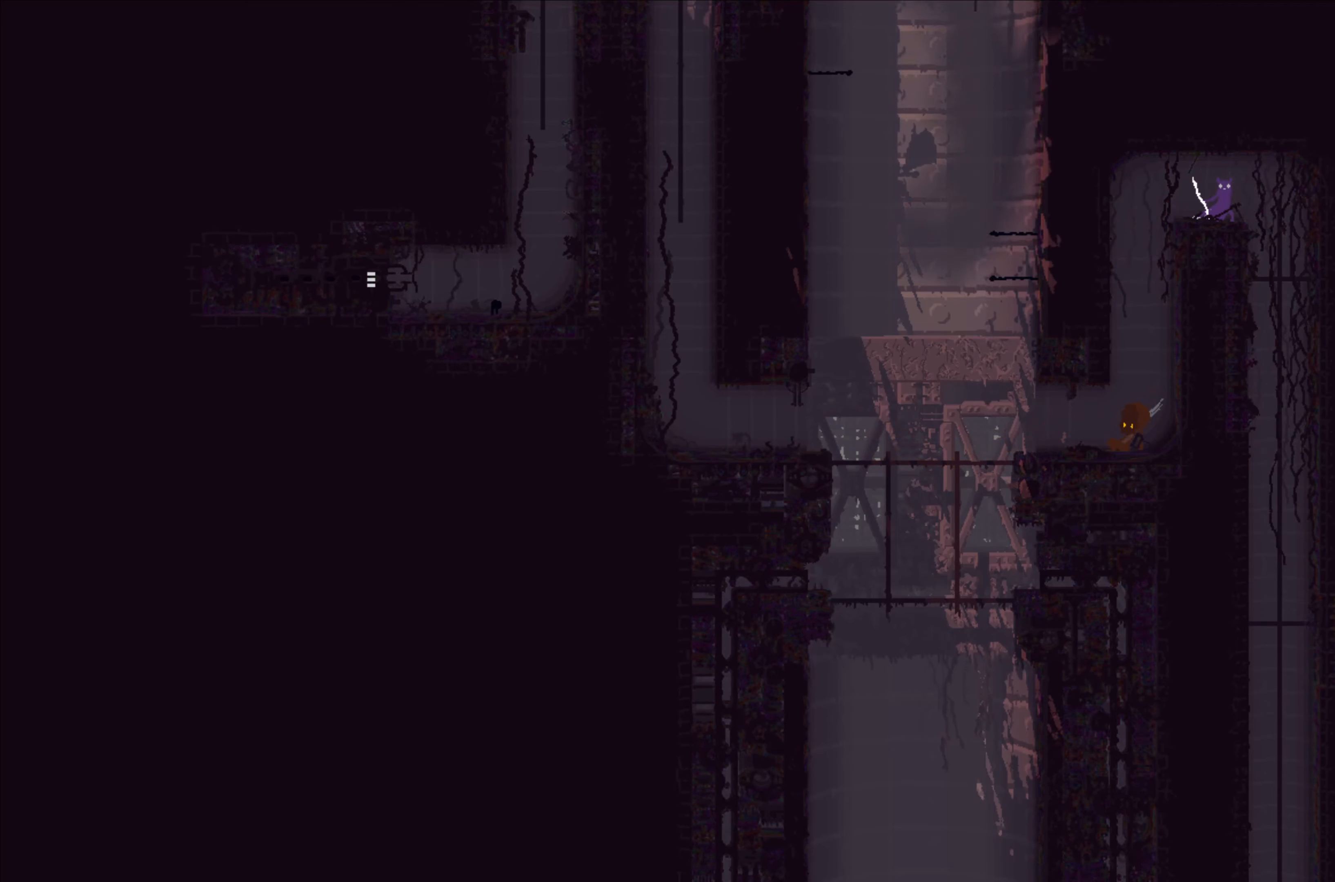
{"buttons": ["X"], "left_stick": "center", "events": []}
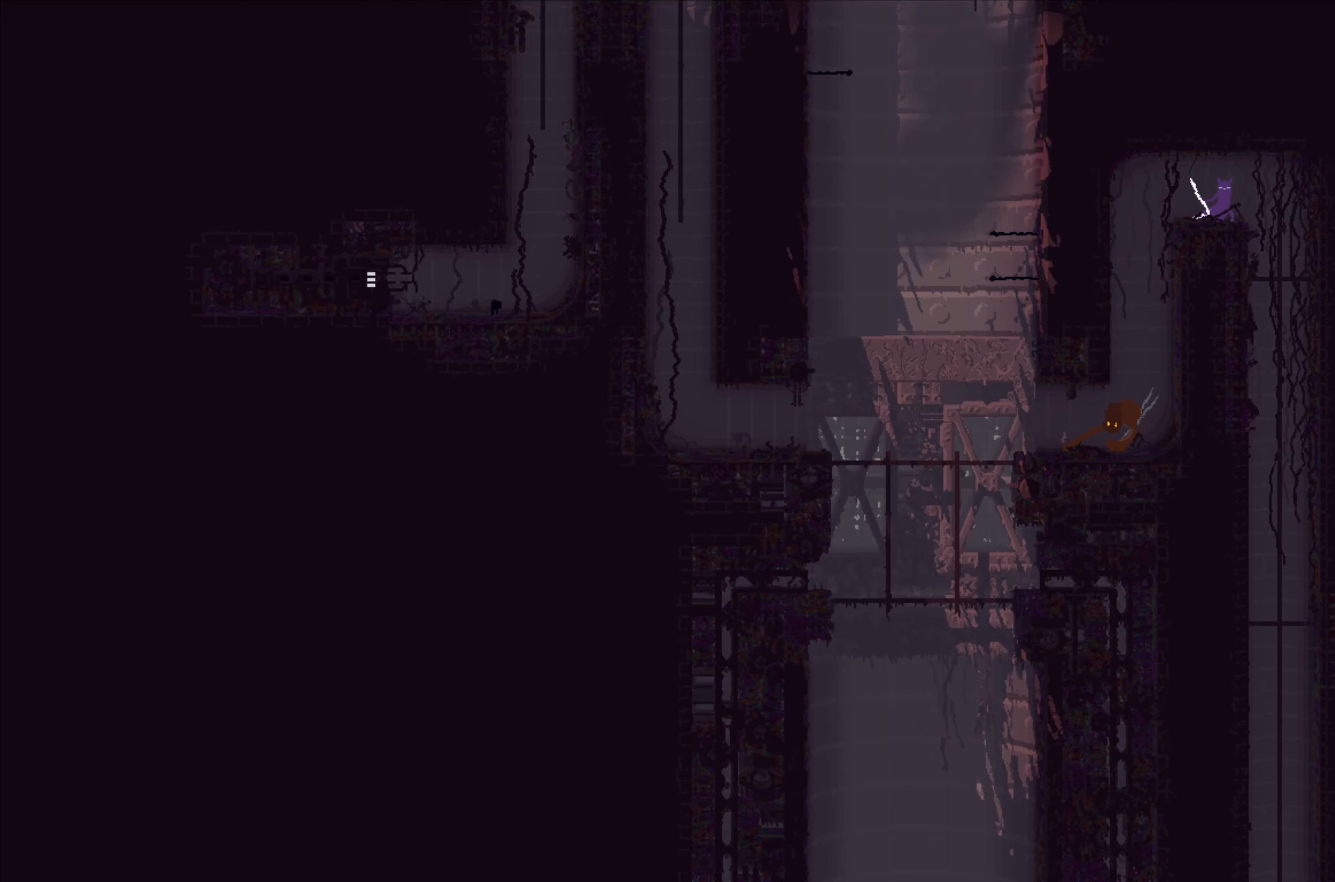
{"buttons": ["X"], "left_stick": "center", "events": []}
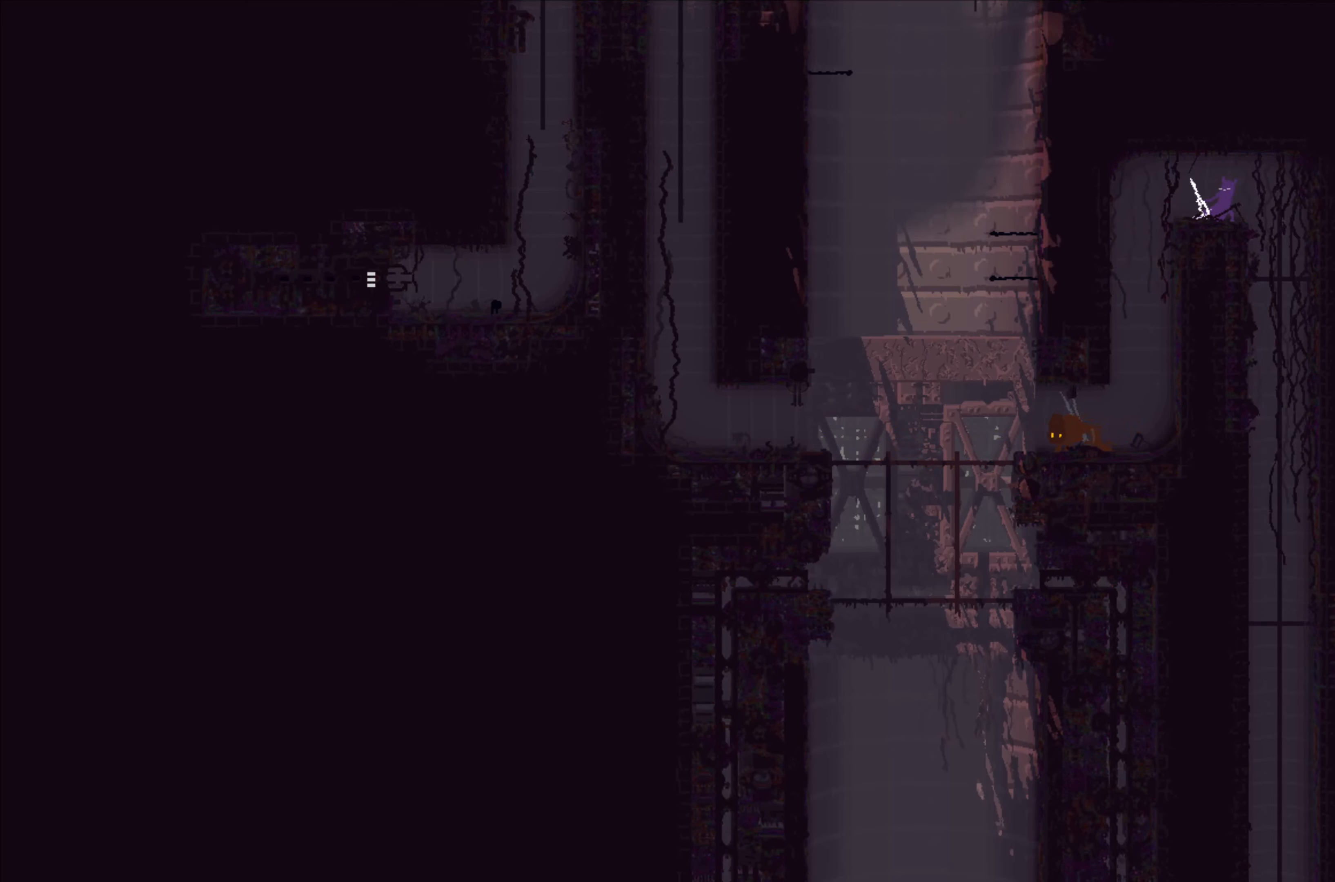
{"buttons": ["X"], "left_stick": "center", "events": []}
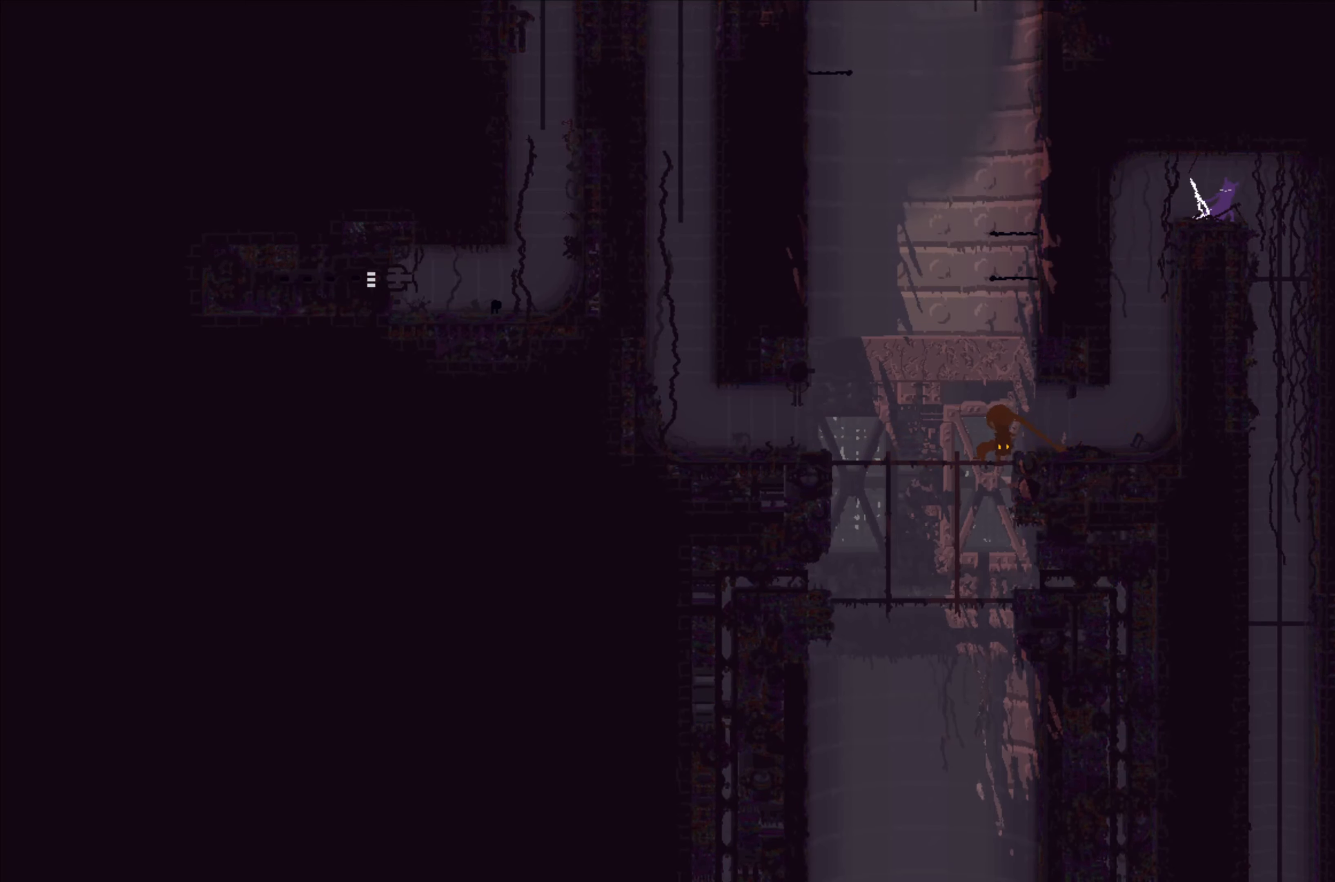
{"buttons": ["X"], "left_stick": "center", "events": []}
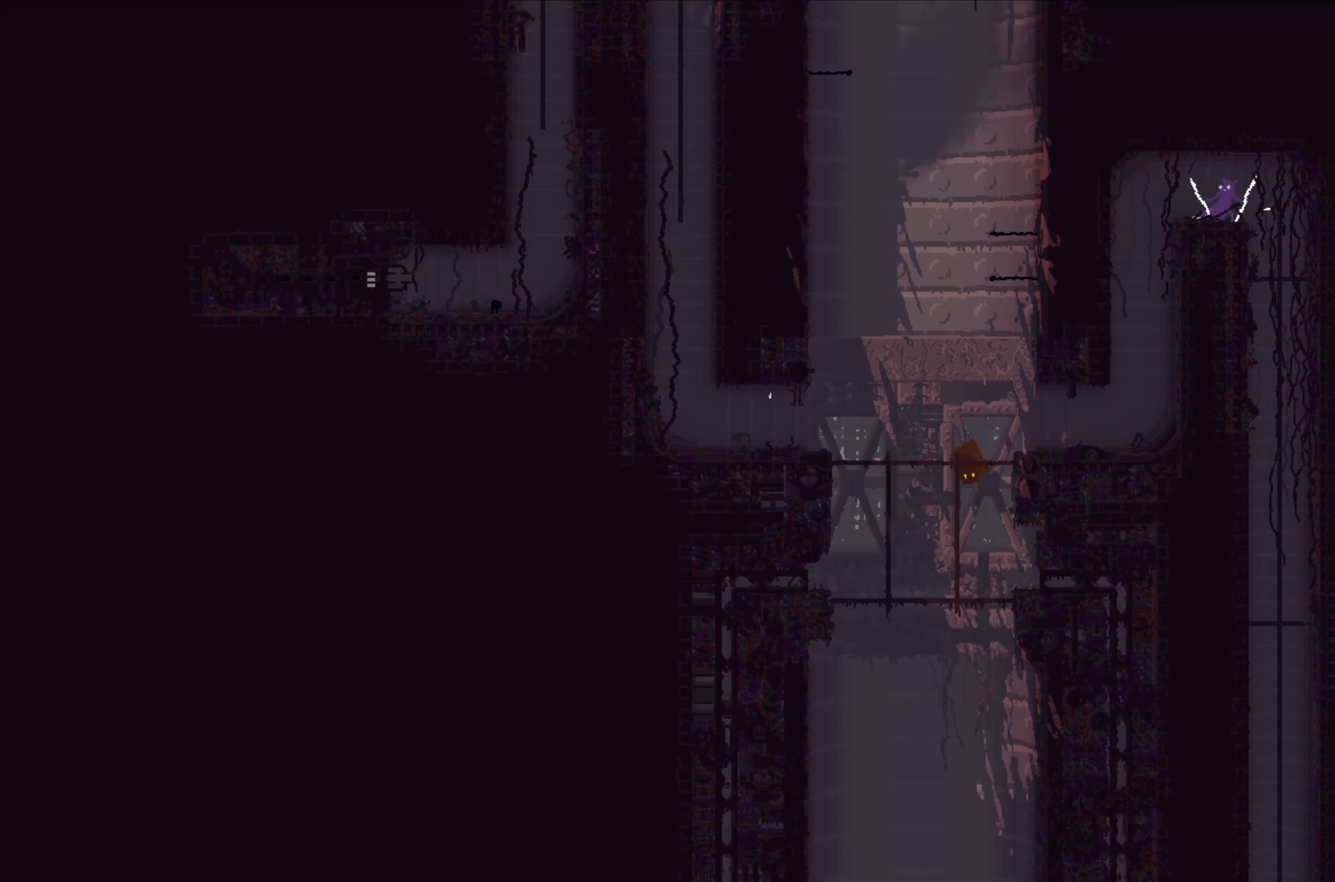
{"buttons": [], "left_stick": "down-left", "events": [[150, "left_stick", "down-right"], [166, "X", "up"], [466, "left_stick", "down-left"]]}
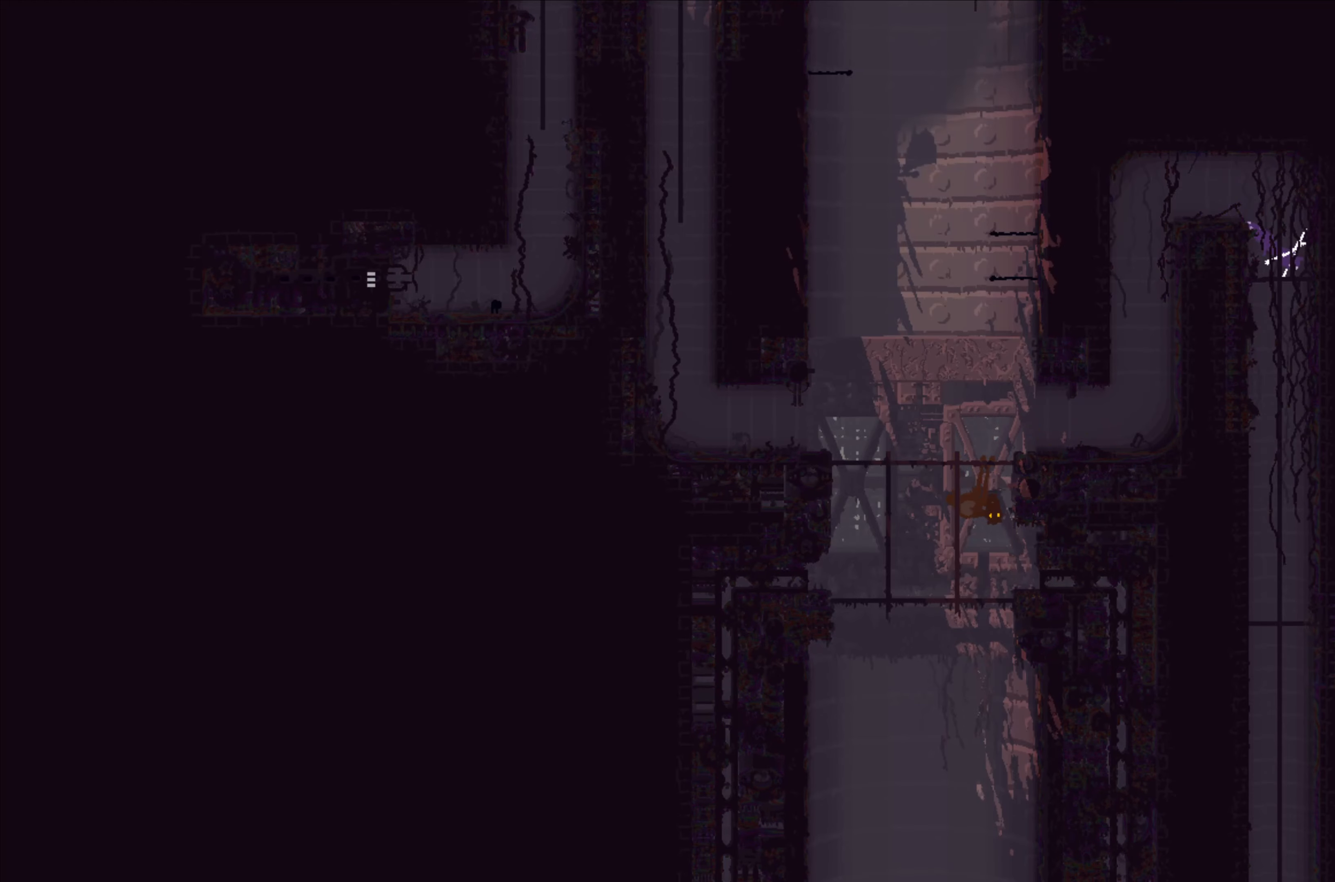
{"buttons": [], "left_stick": "up-left", "events": [[16, "left_stick", "center"], [416, "left_stick", "up-left"]]}
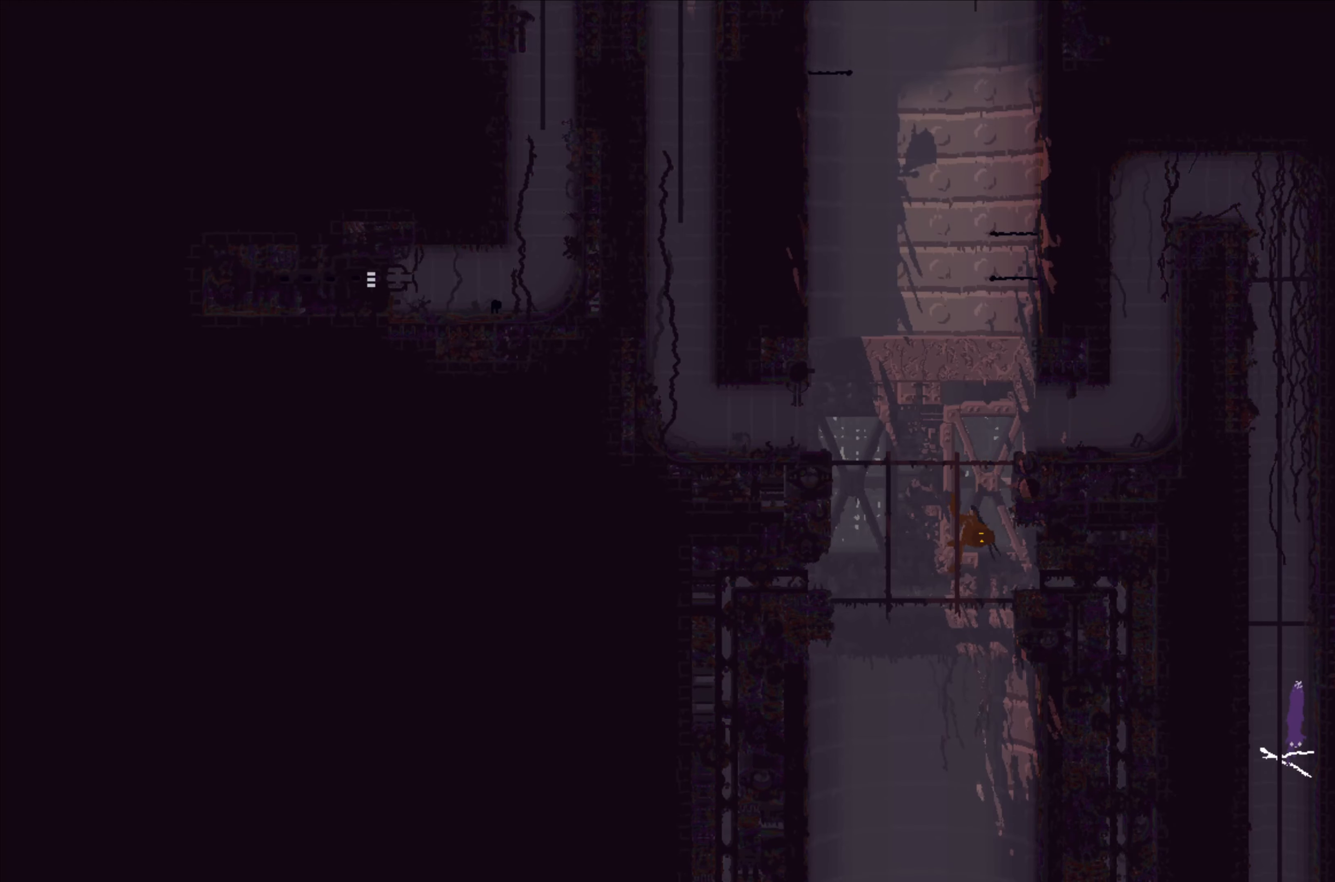
{"buttons": [], "left_stick": "down", "events": [[33, "left_stick", "up"], [233, "left_stick", "center"], [283, "left_stick", "down"]]}
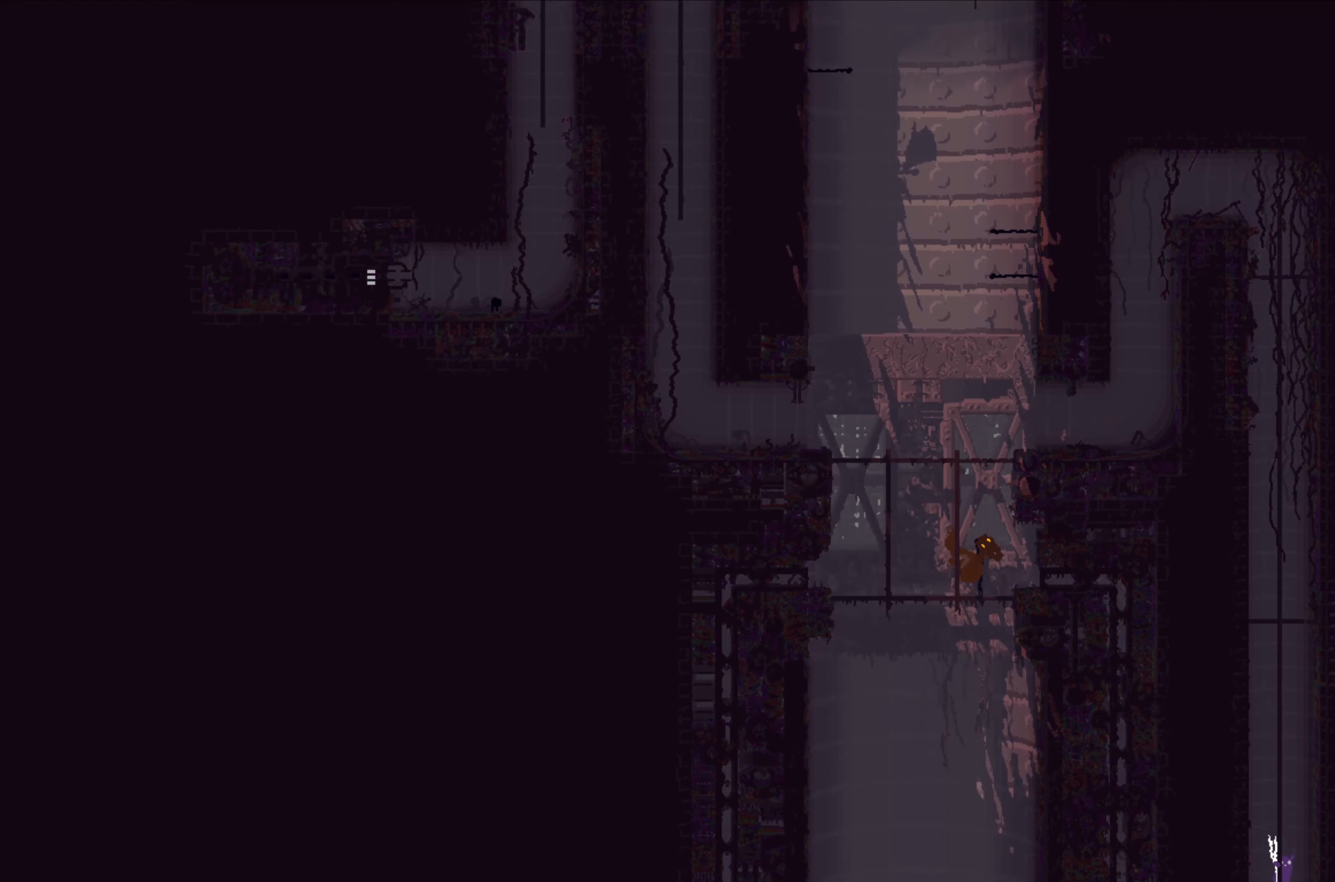
{"buttons": [], "left_stick": "down", "events": []}
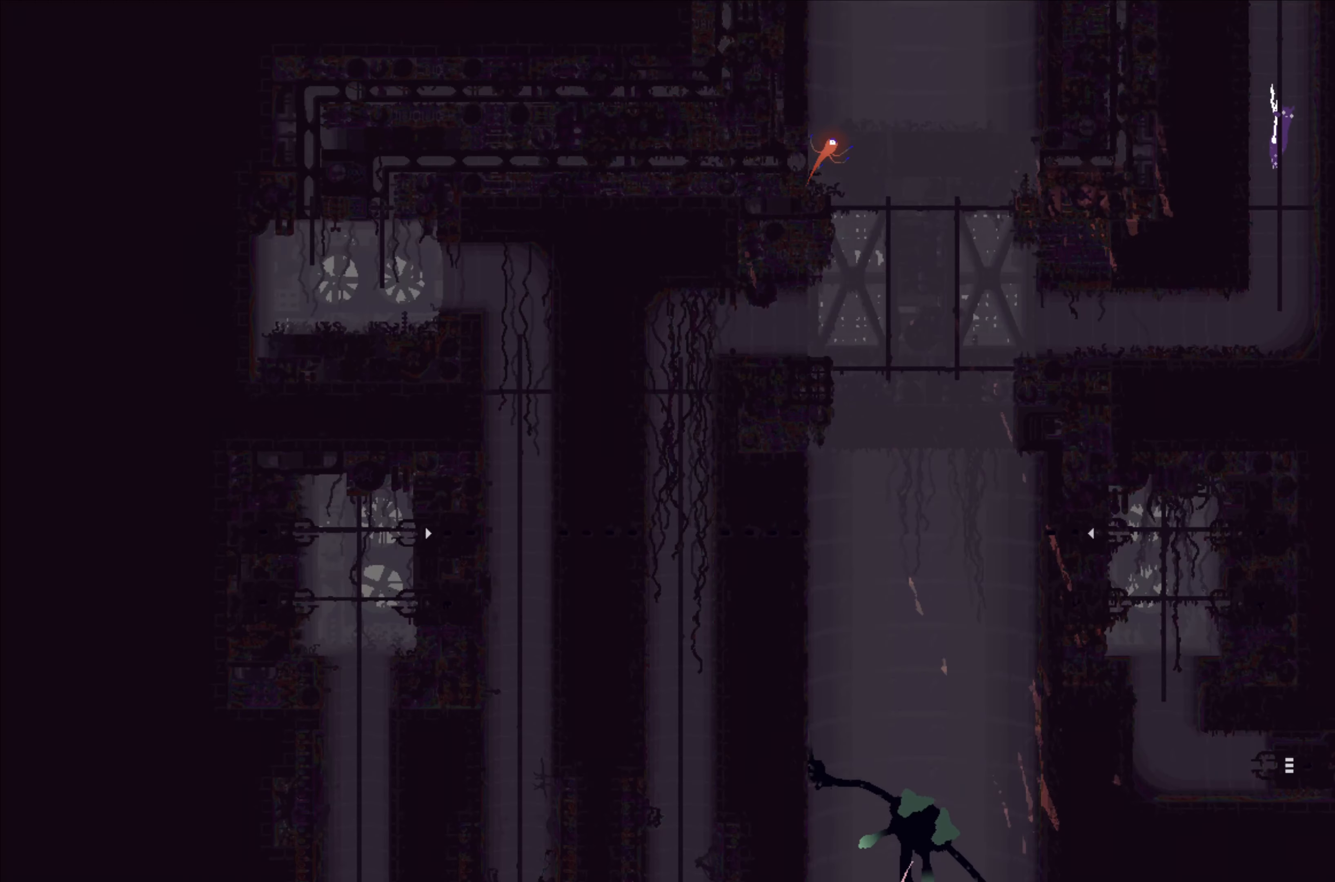
{"buttons": [], "left_stick": "center", "events": [[466, "left_stick", "center"]]}
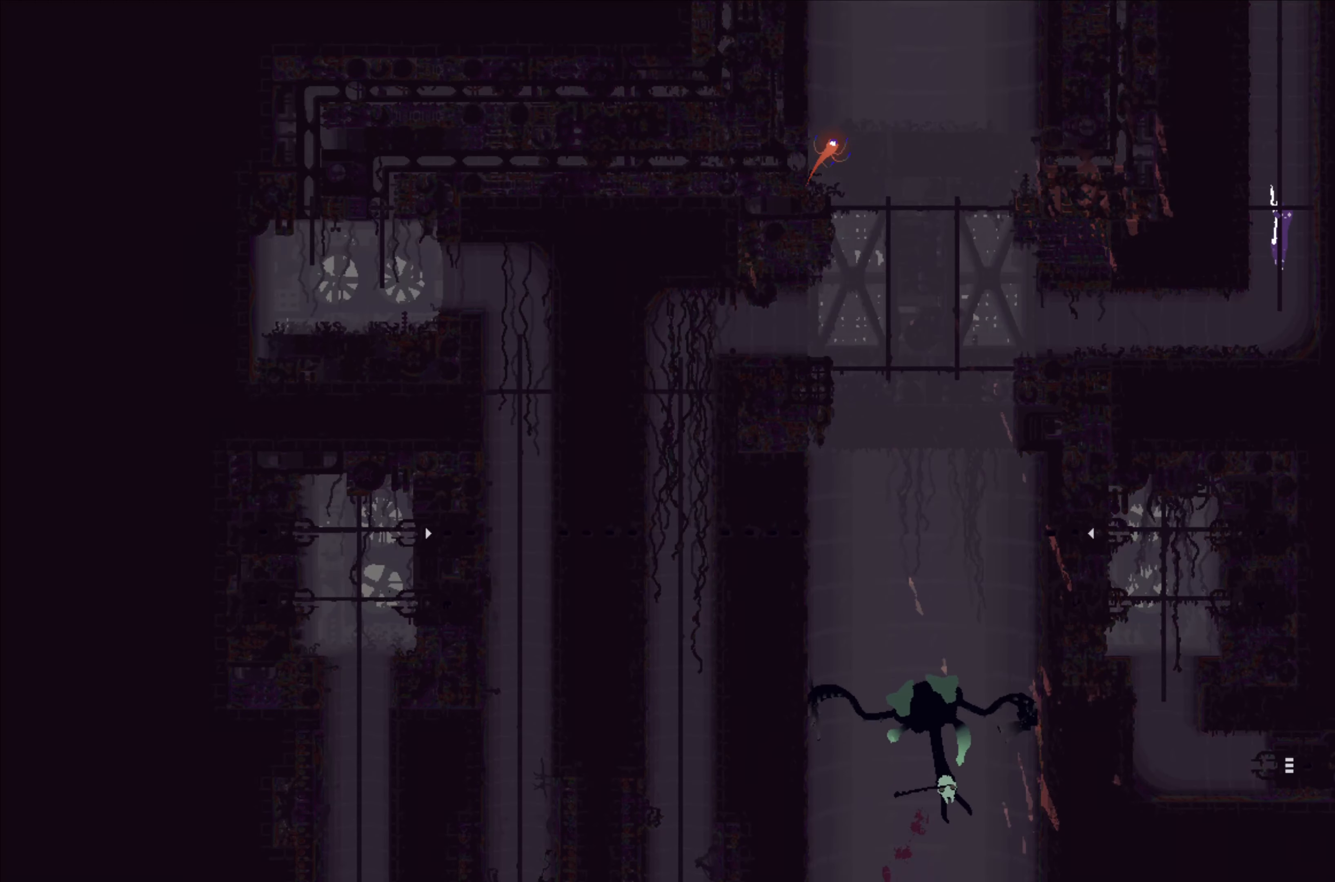
{"buttons": [], "left_stick": "up", "events": [[266, "left_stick", "up"]]}
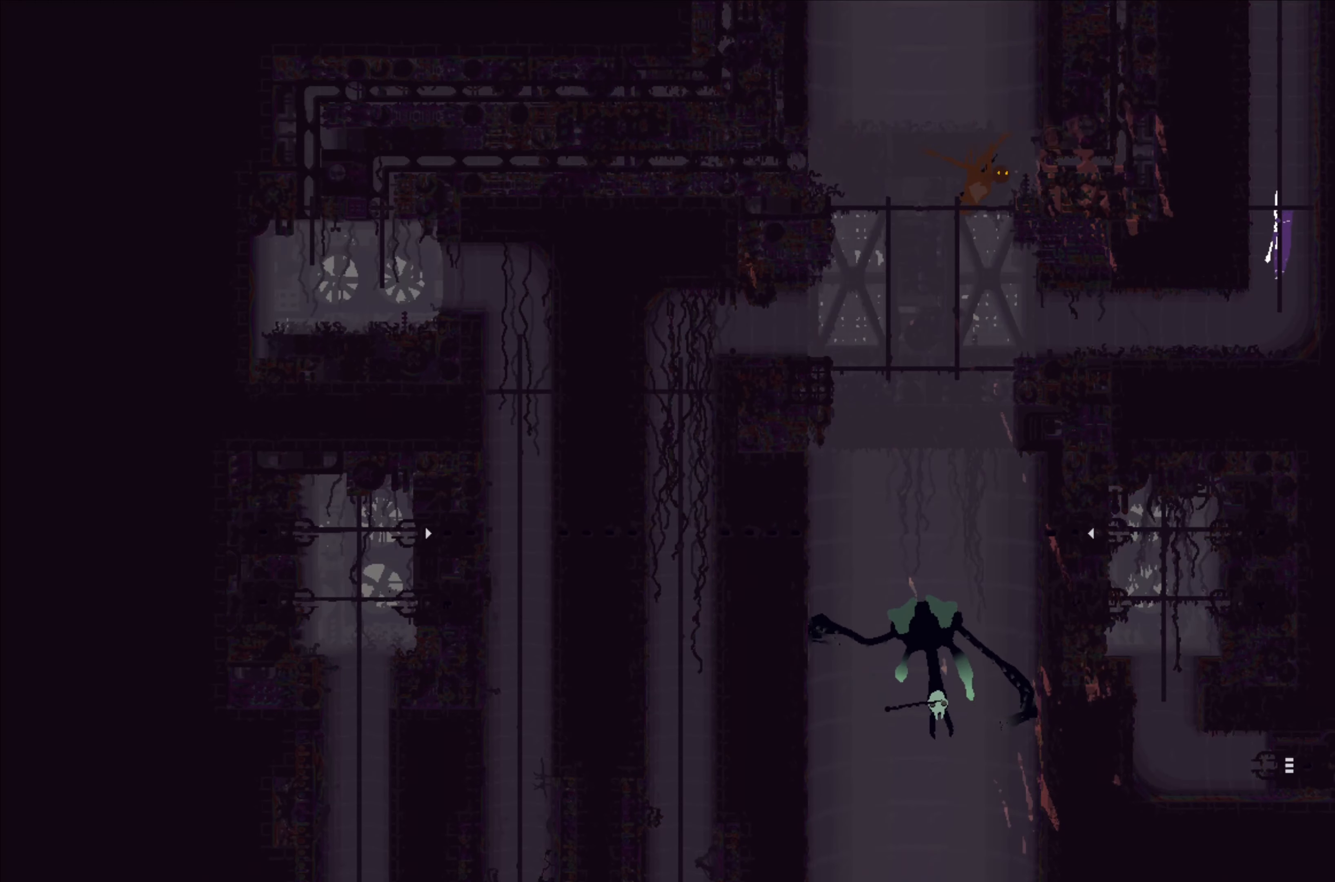
{"buttons": [], "left_stick": "center", "events": [[200, "left_stick", "center"]]}
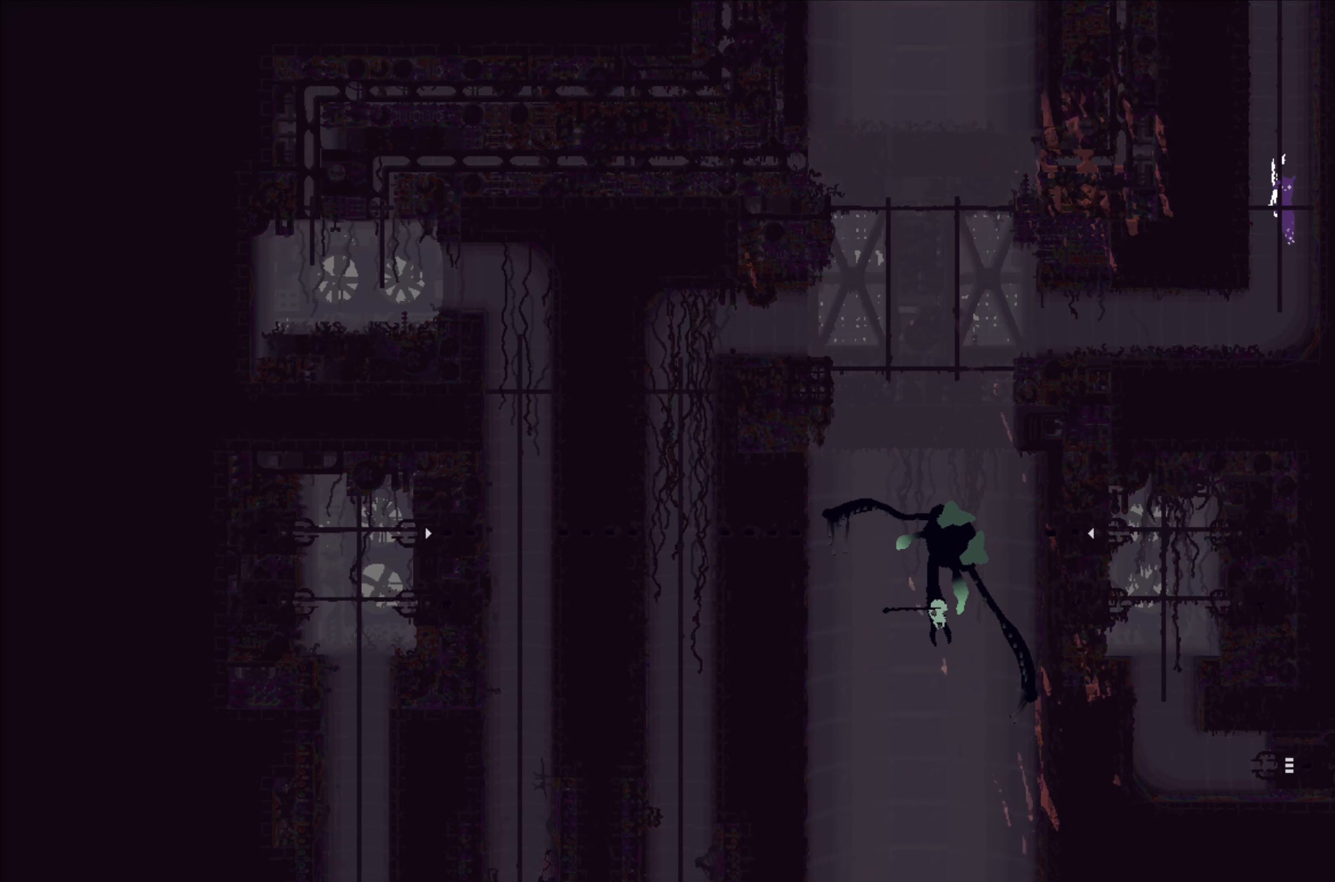
{"buttons": [], "left_stick": "center", "events": []}
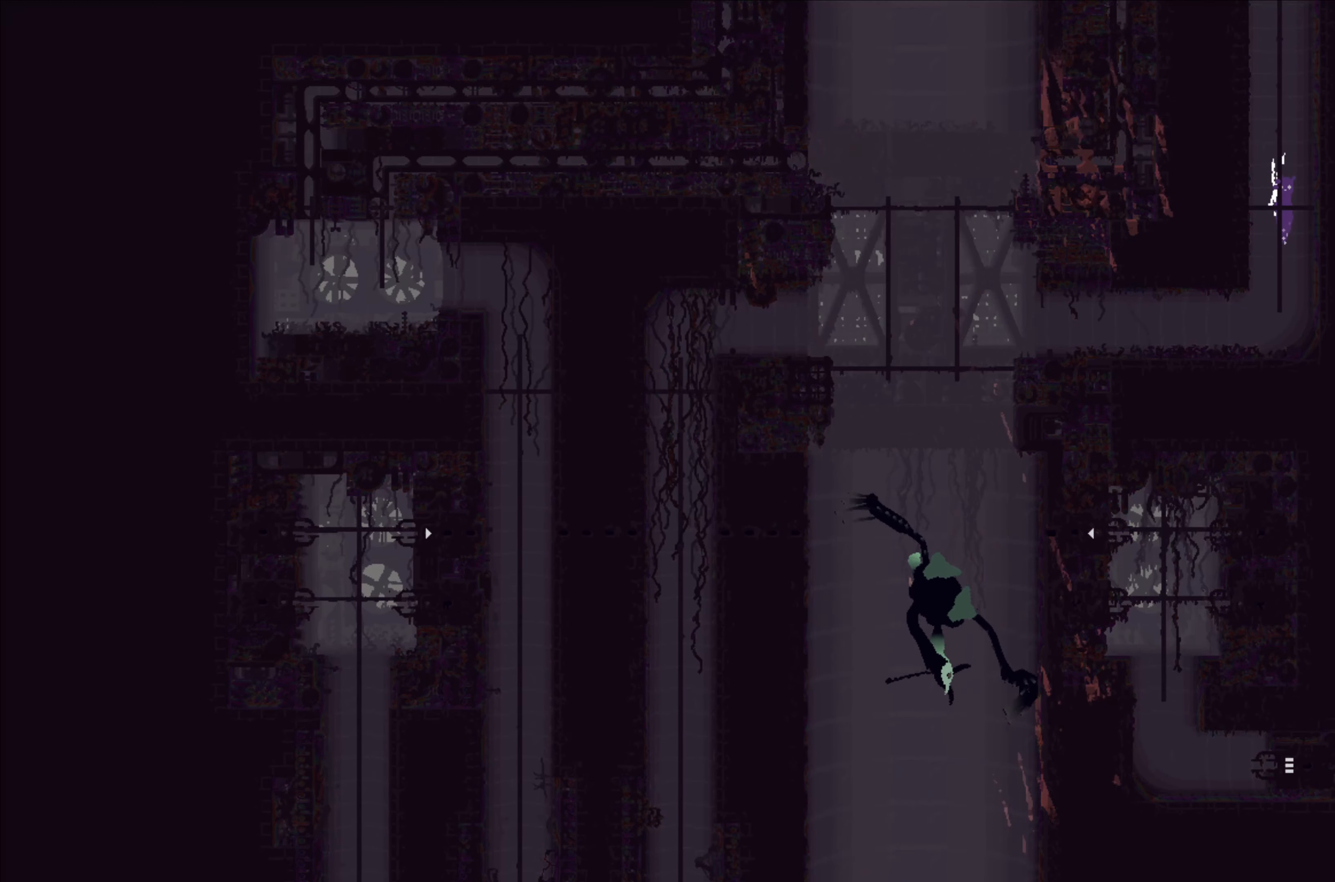
{"buttons": [], "left_stick": "center", "events": []}
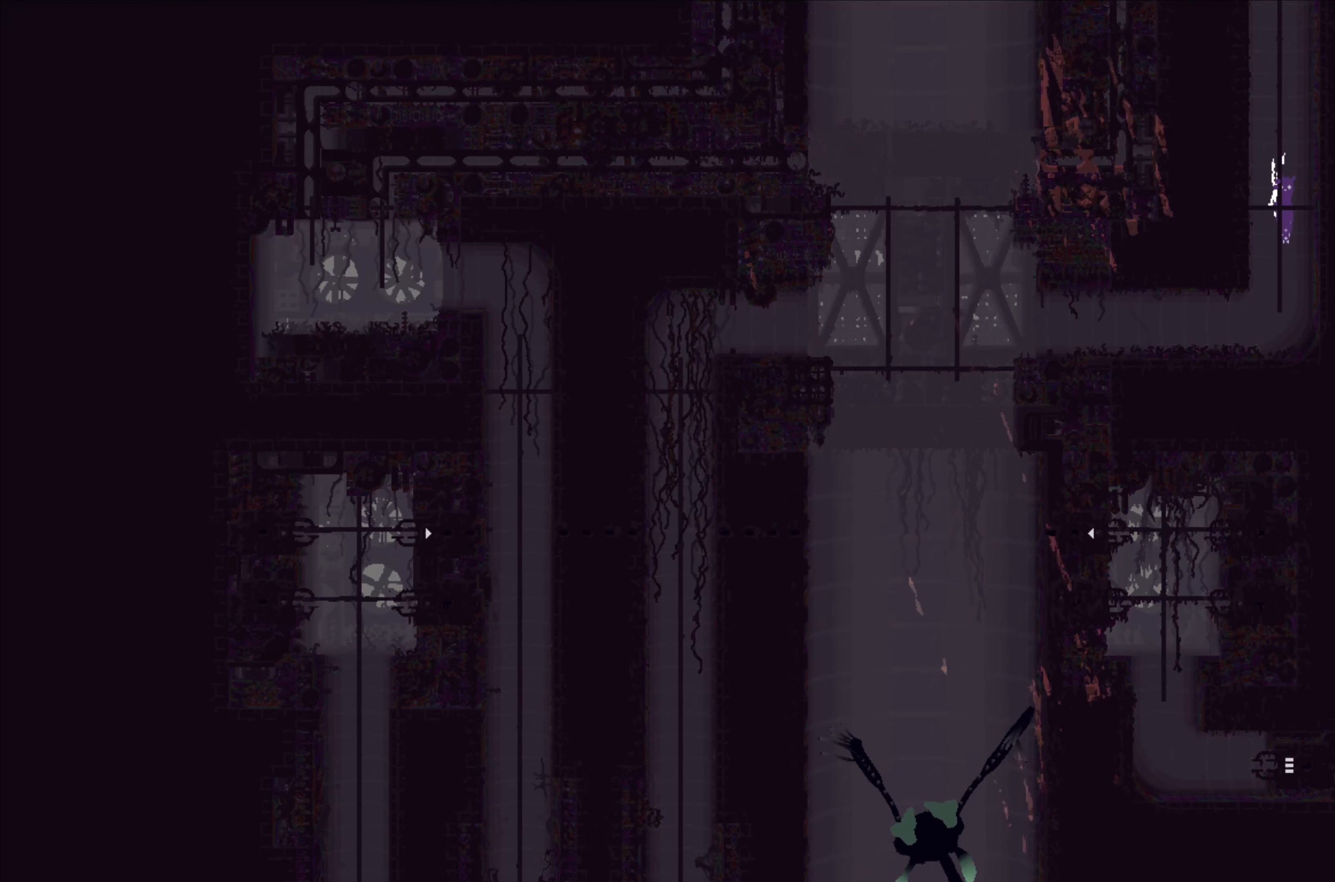
{"buttons": [], "left_stick": "down", "events": [[50, "left_stick", "down"]]}
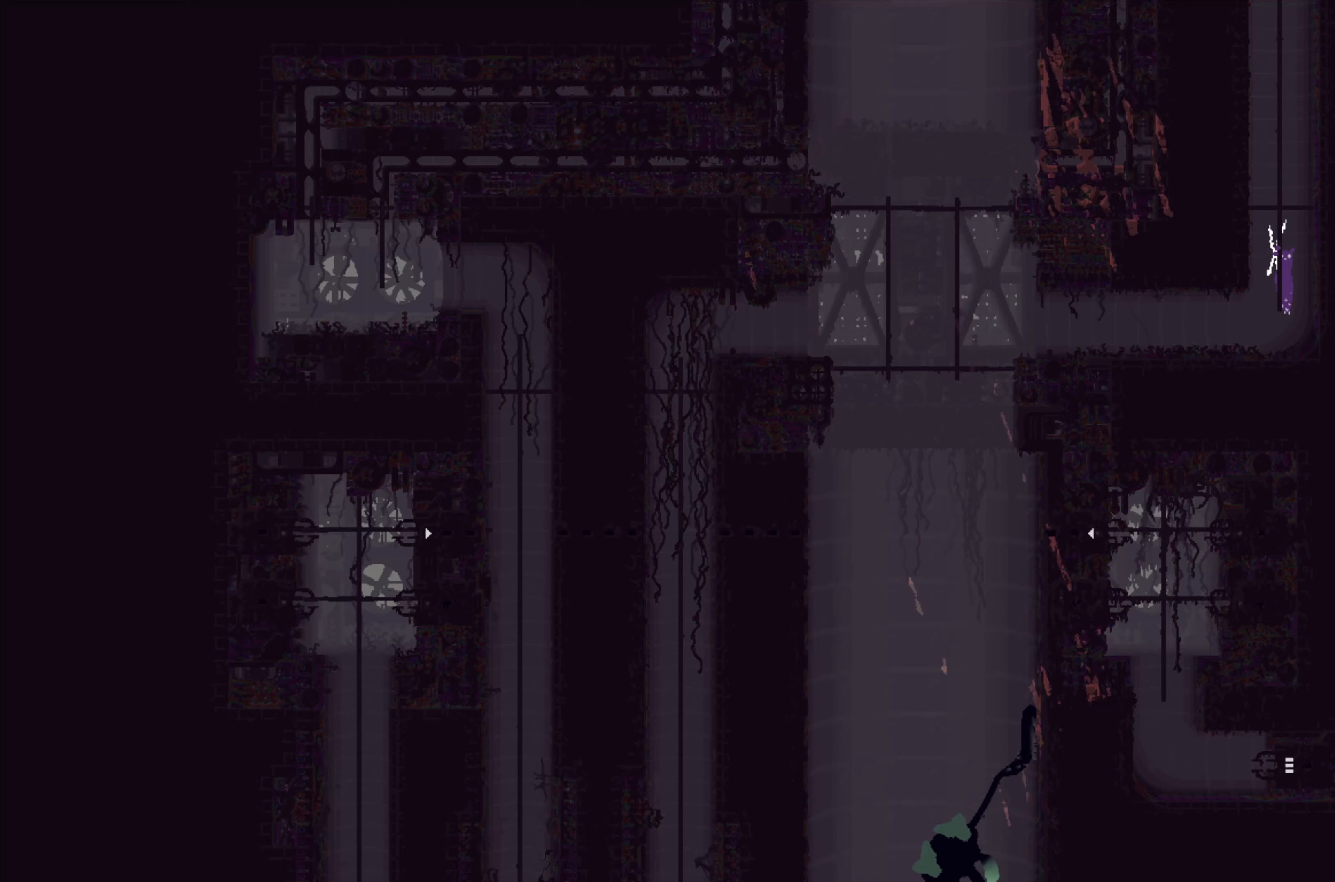
{"buttons": [], "left_stick": "down", "events": []}
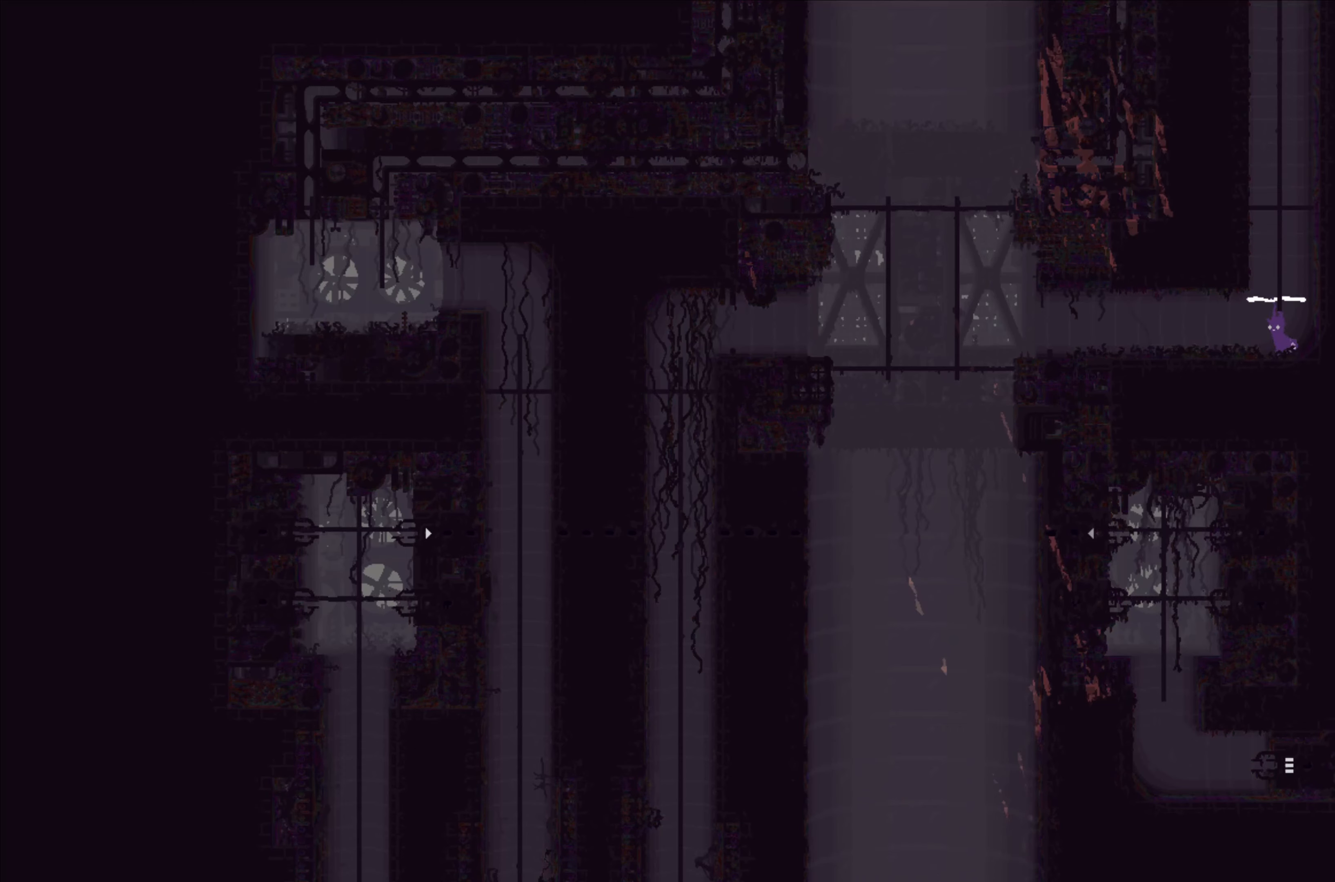
{"buttons": [], "left_stick": "up-left", "events": [[117, "left_stick", "left"], [450, "left_stick", "up-left"]]}
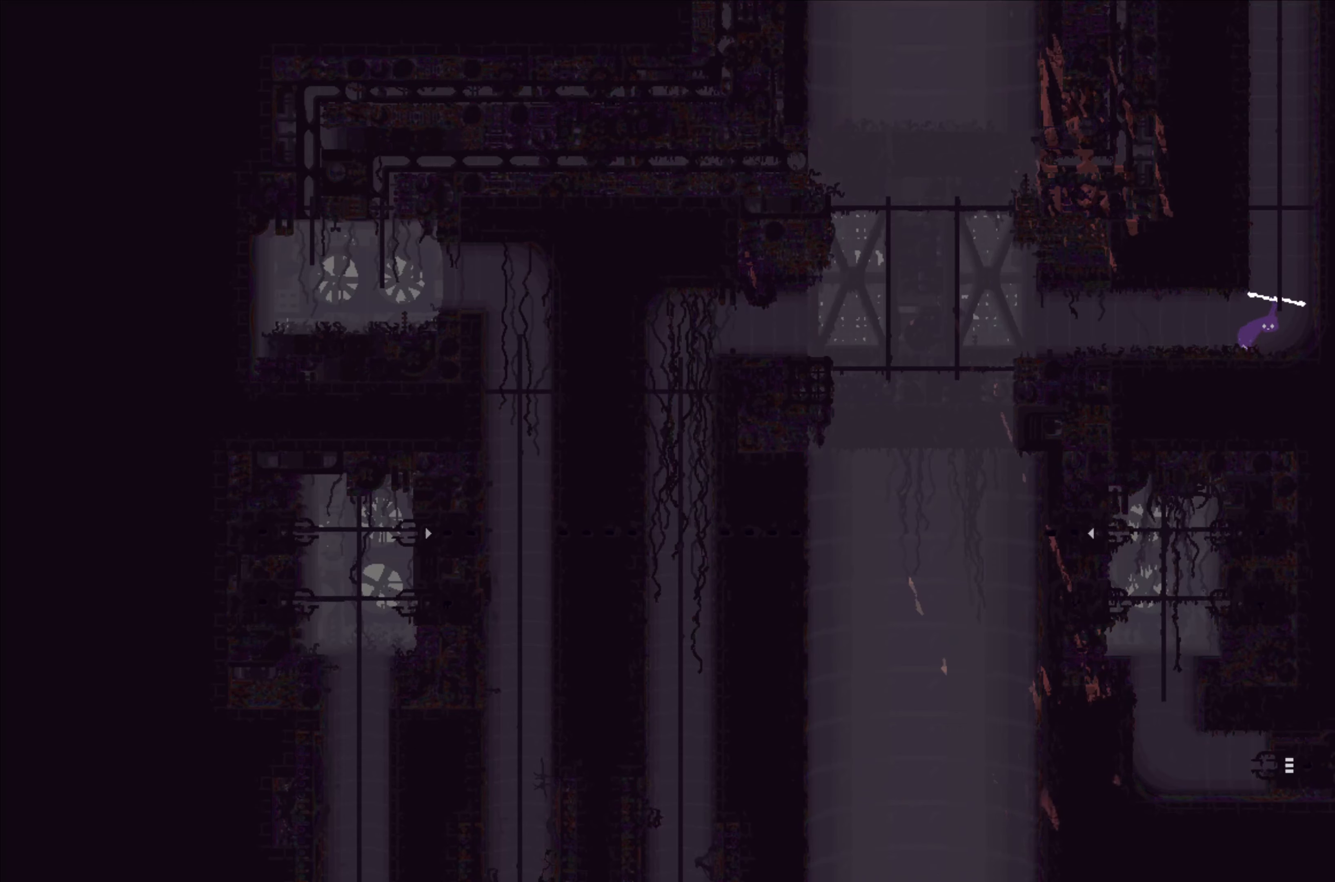
{"buttons": [], "left_stick": "left", "events": [[250, "left_stick", "up"], [417, "left_stick", "left"]]}
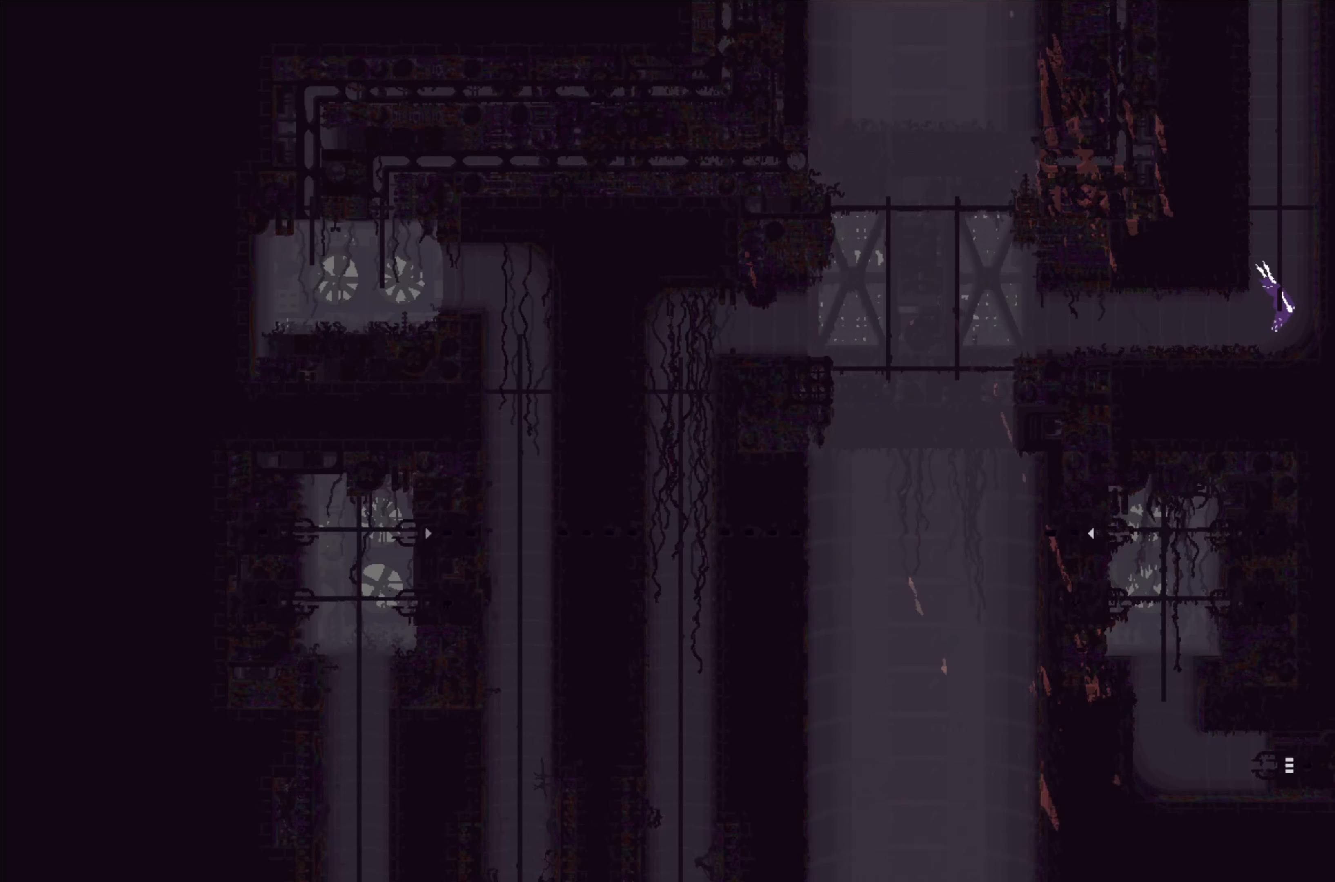
{"buttons": [], "left_stick": "down", "events": [[100, "left_stick", "down"]]}
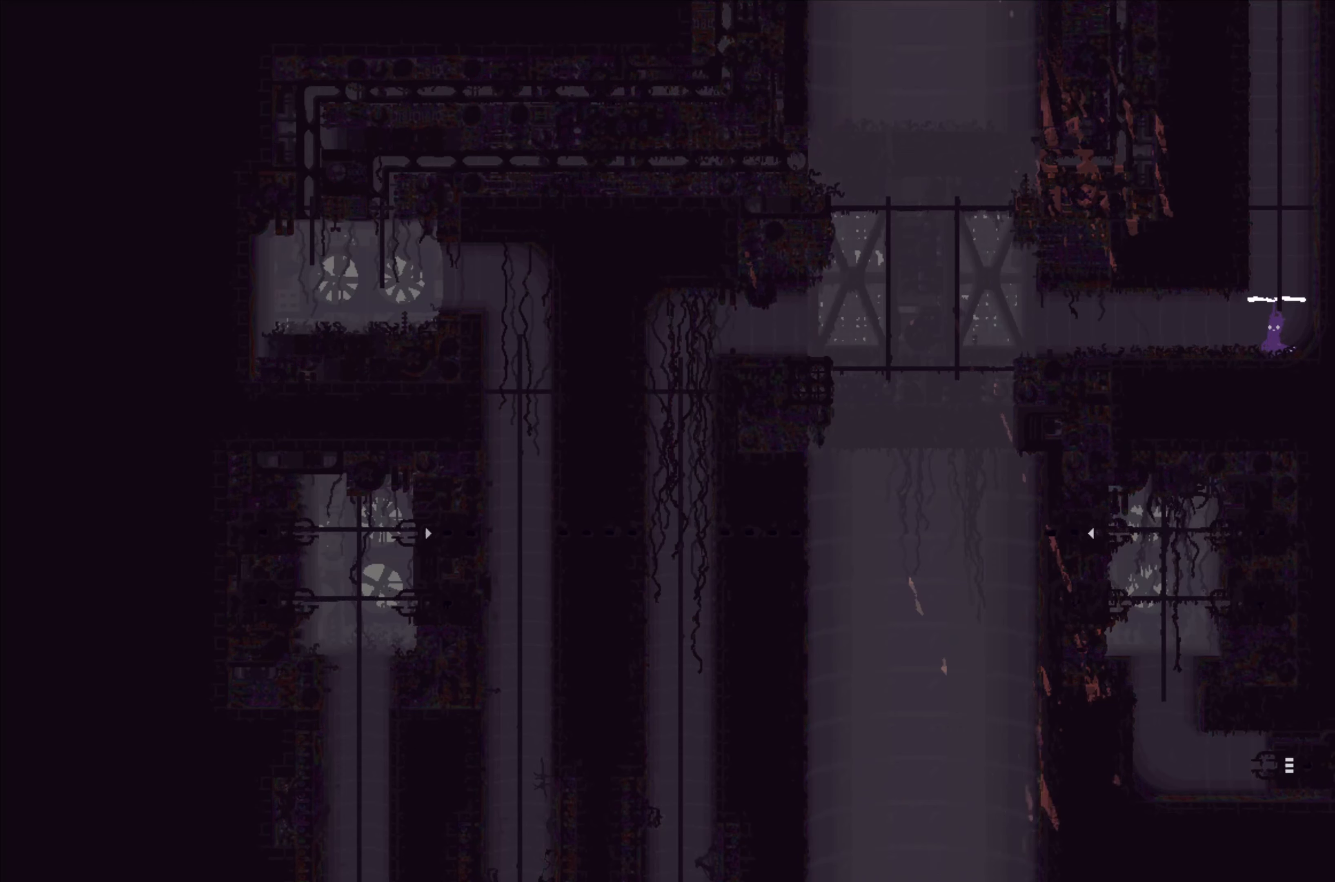
{"buttons": [], "left_stick": "left", "events": [[133, "A", "down"], [250, "A", "up"], [350, "left_stick", "left"]]}
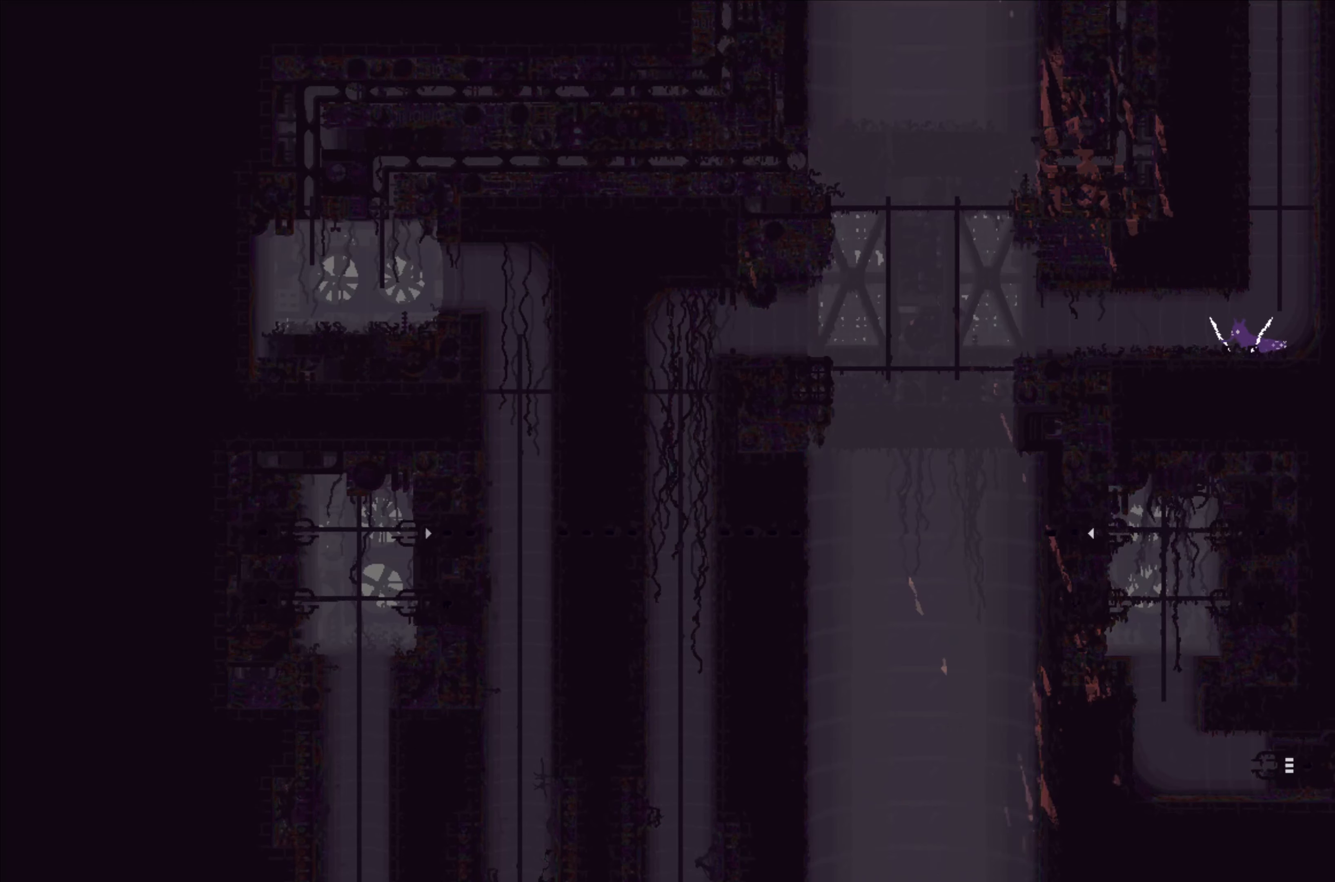
{"buttons": [], "left_stick": "center", "events": [[217, "left_stick", "center"]]}
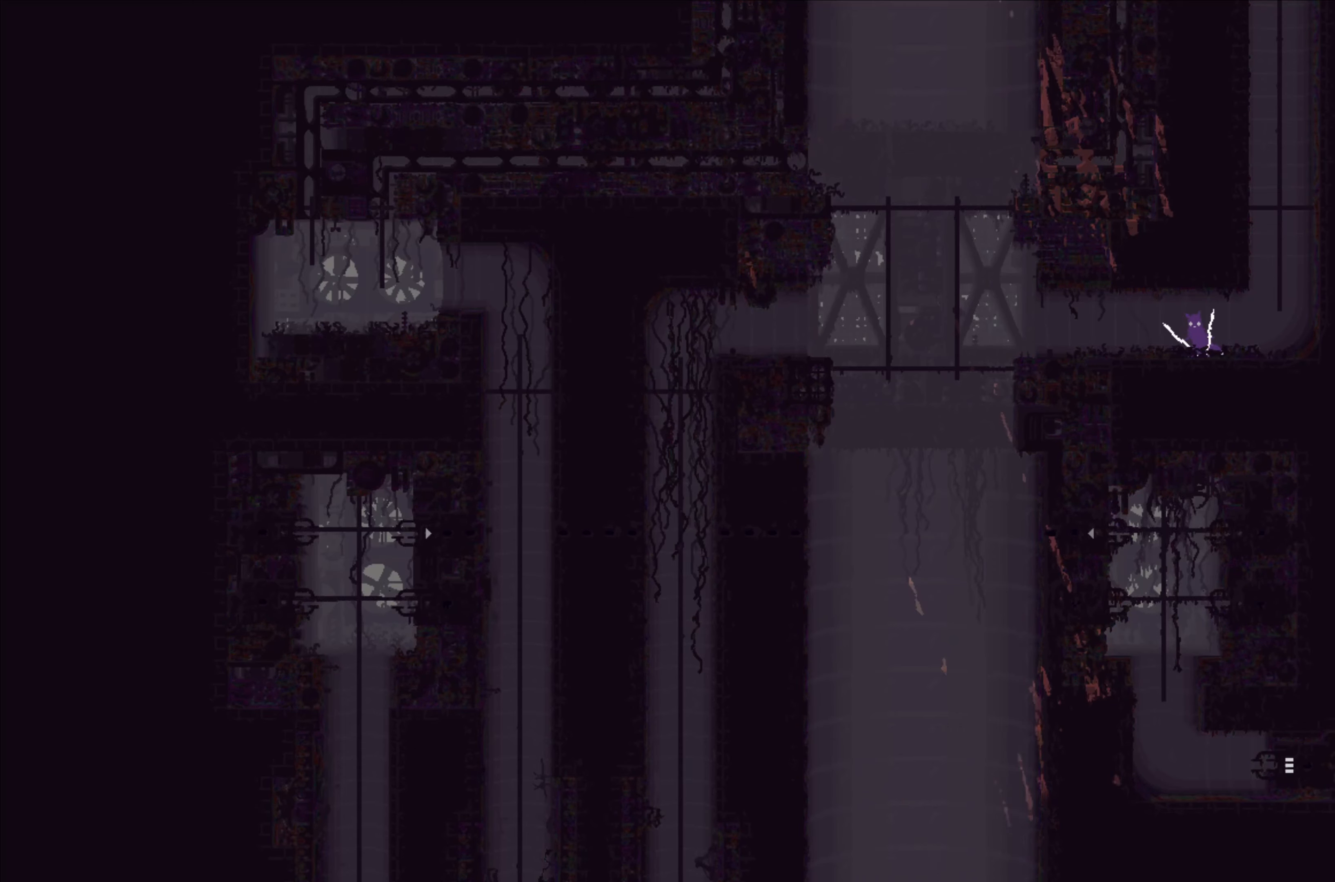
{"buttons": [], "left_stick": "center", "events": []}
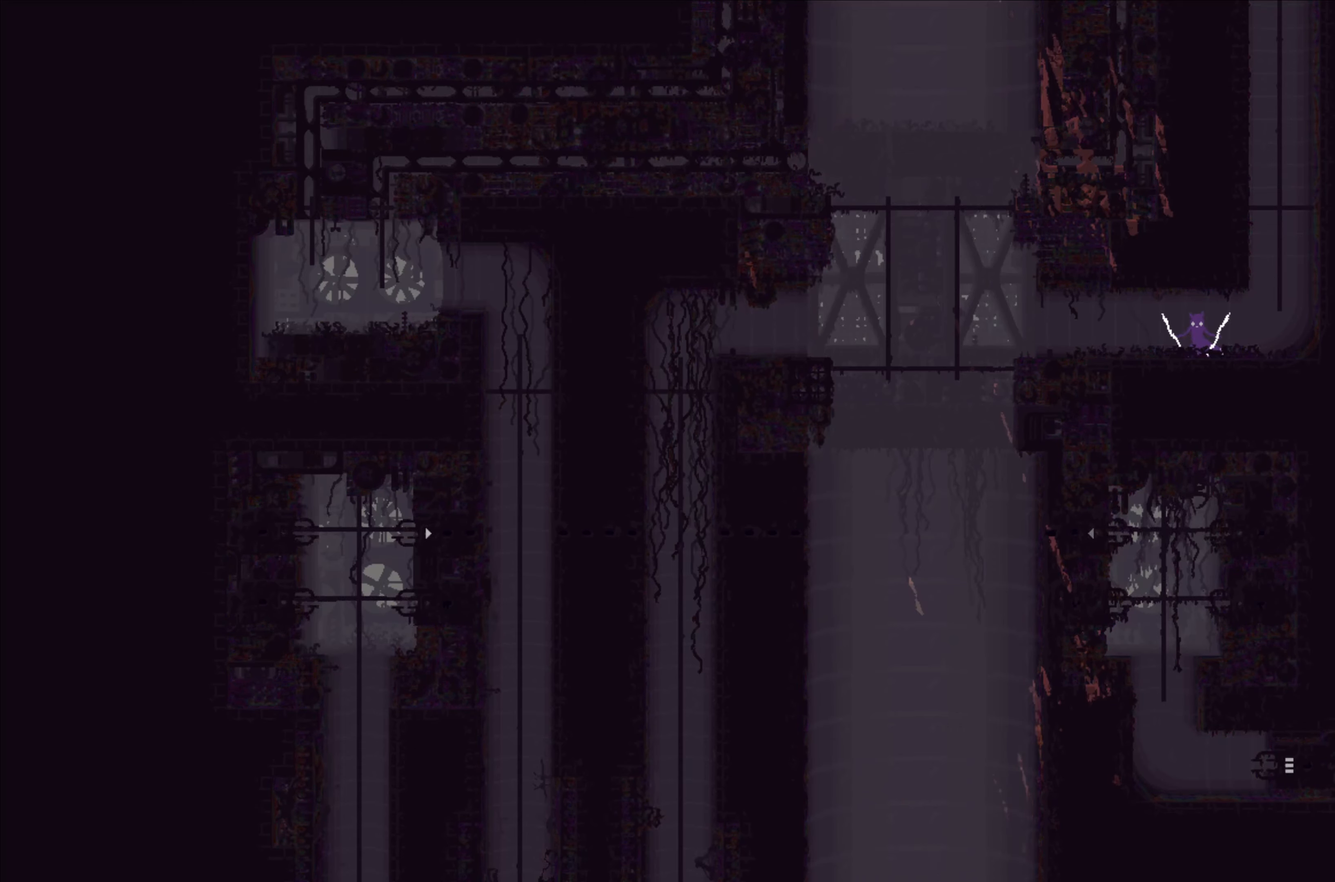
{"buttons": [], "left_stick": "center", "events": []}
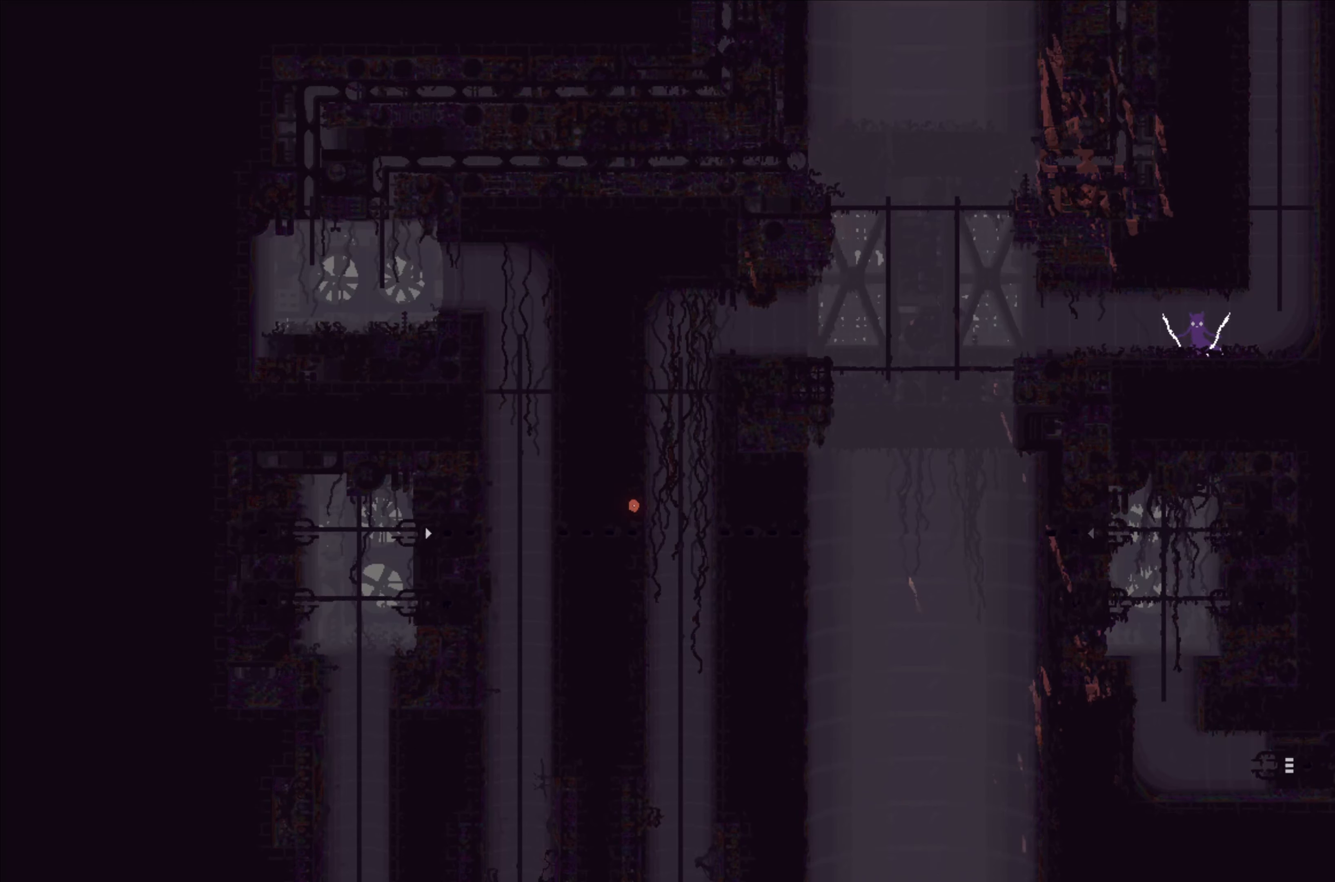
{"buttons": [], "left_stick": "left", "events": [[17, "left_stick", "left"]]}